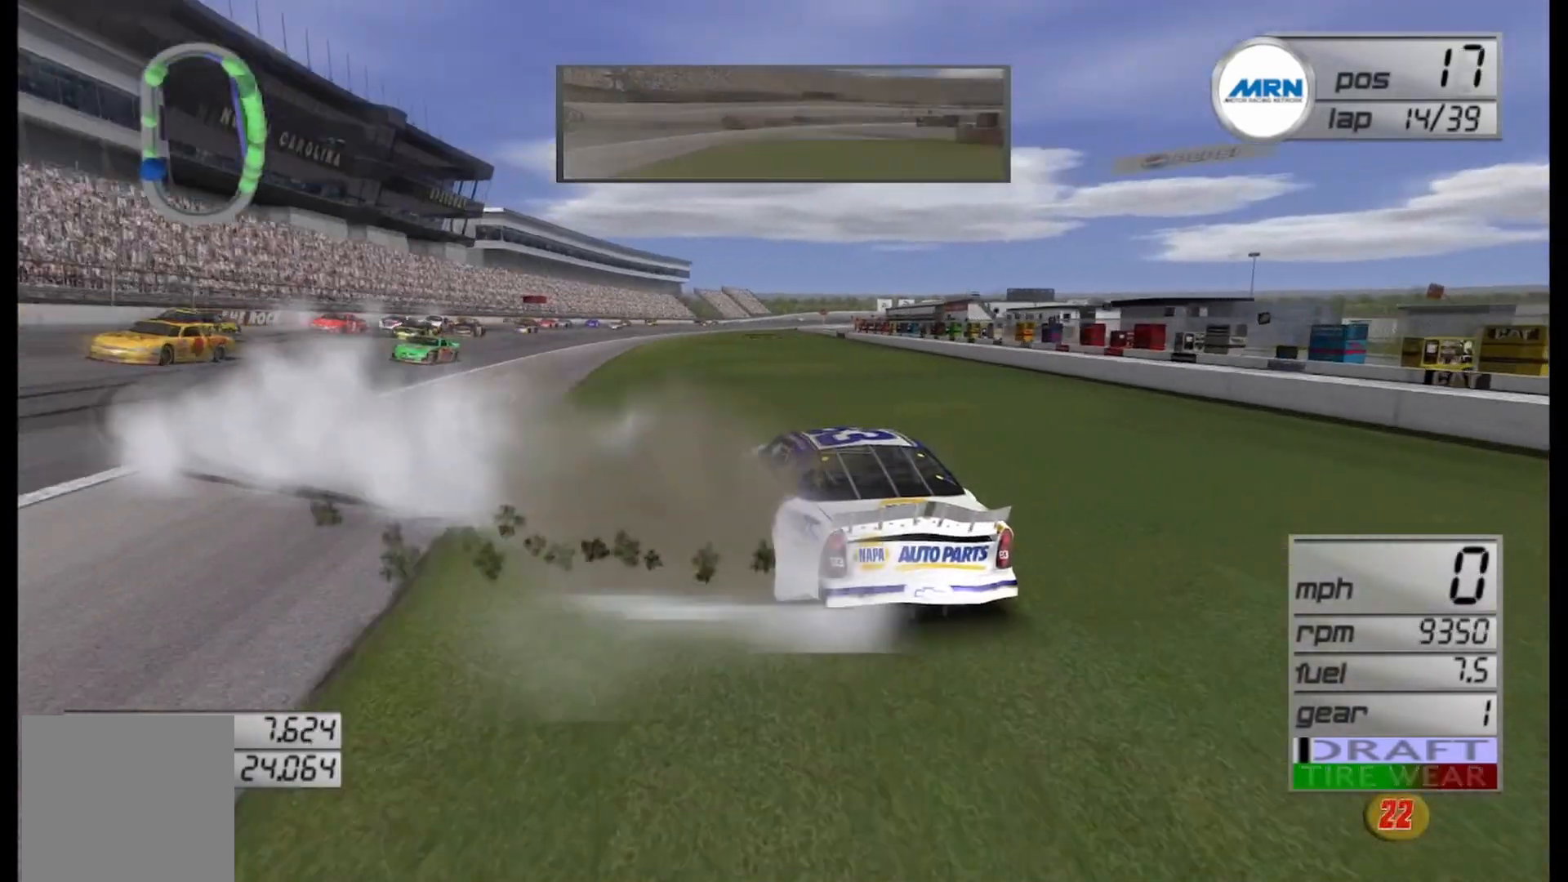
Gameplay with a controller (Xbox layout); each line is a JSON object with the inputs held at the frame after it. "events" lists button and stick changes between this image and that frame as [ms after this image, input, new state], when the widget could be followed in between.
{"buttons": ["R2"], "left_stick": "left", "right_stick": "center", "events": [[375, "left_stick", "left"]]}
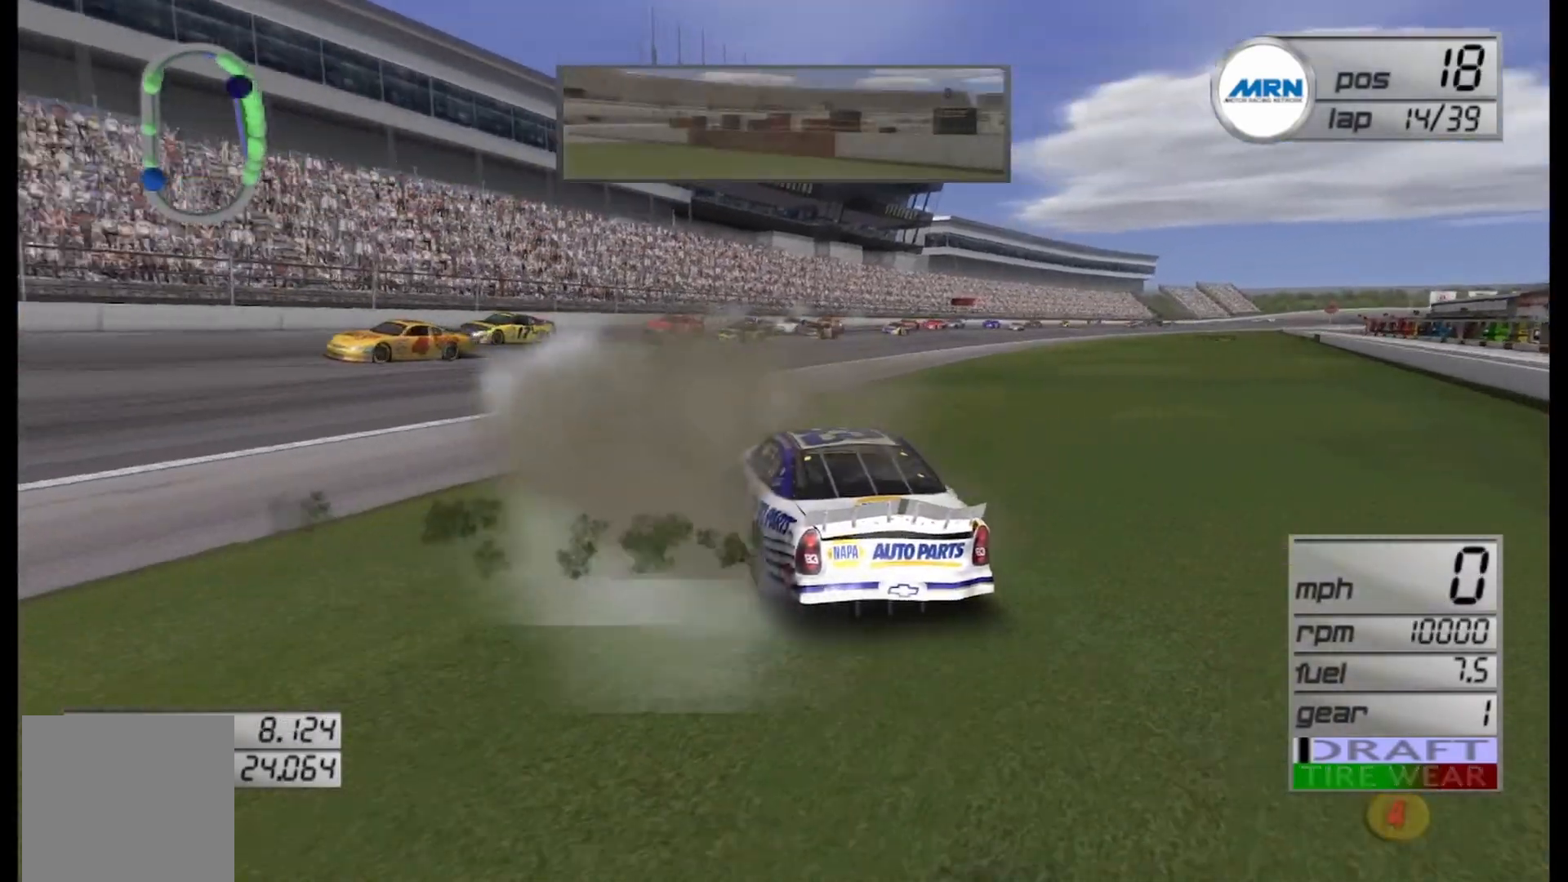
{"buttons": ["R2"], "left_stick": "right", "right_stick": "center", "events": [[167, "left_stick", "center"], [292, "R2", "up"], [292, "left_stick", "right"], [417, "R2", "down"]]}
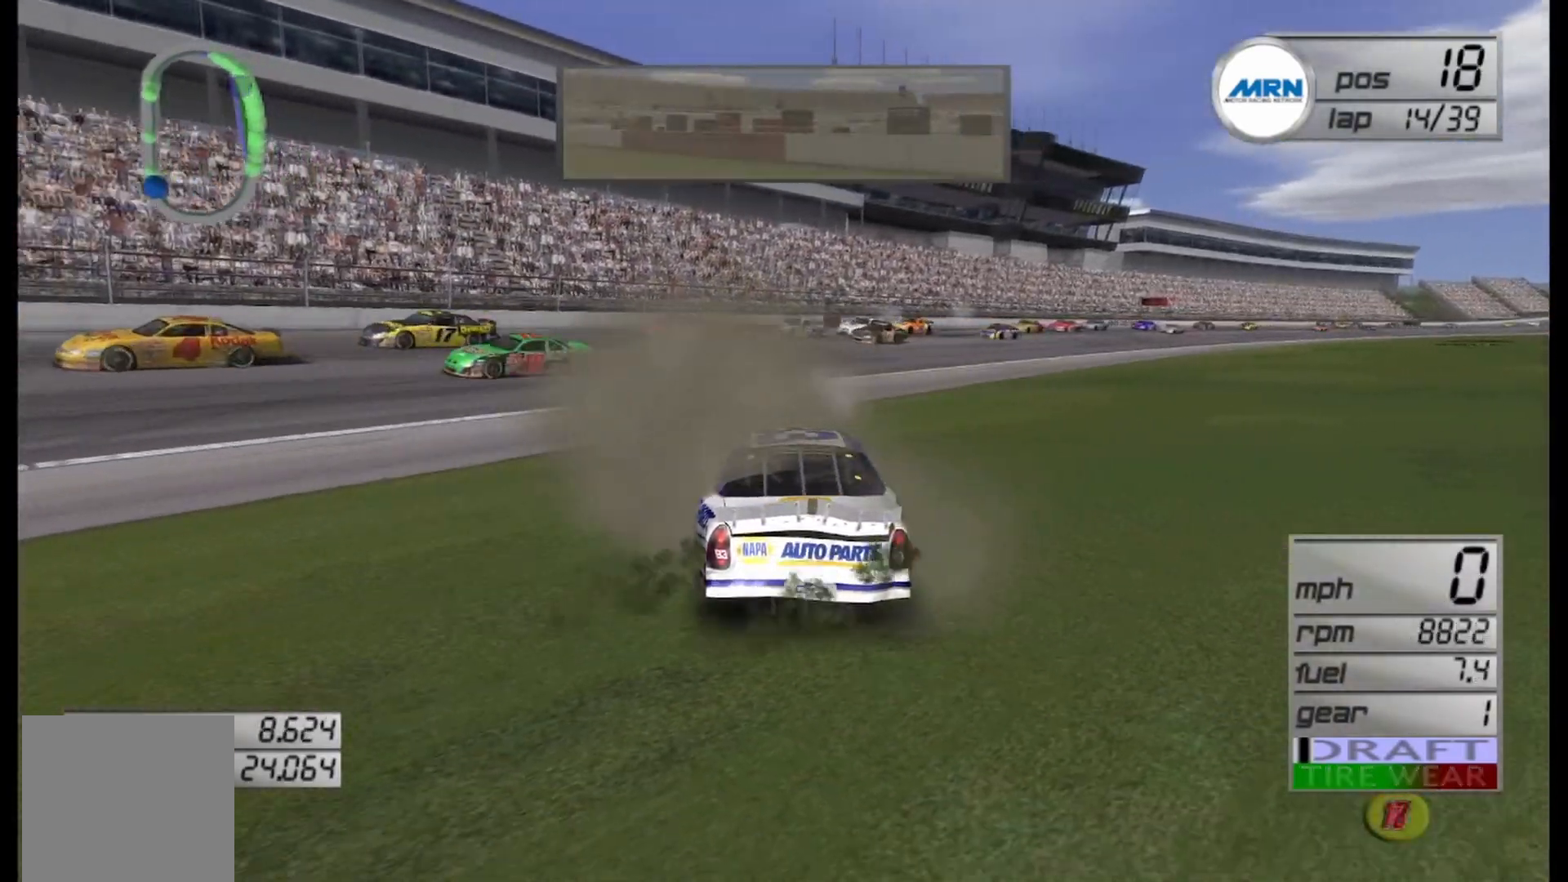
{"buttons": ["R2"], "left_stick": "center", "right_stick": "center", "events": [[208, "left_stick", "center"]]}
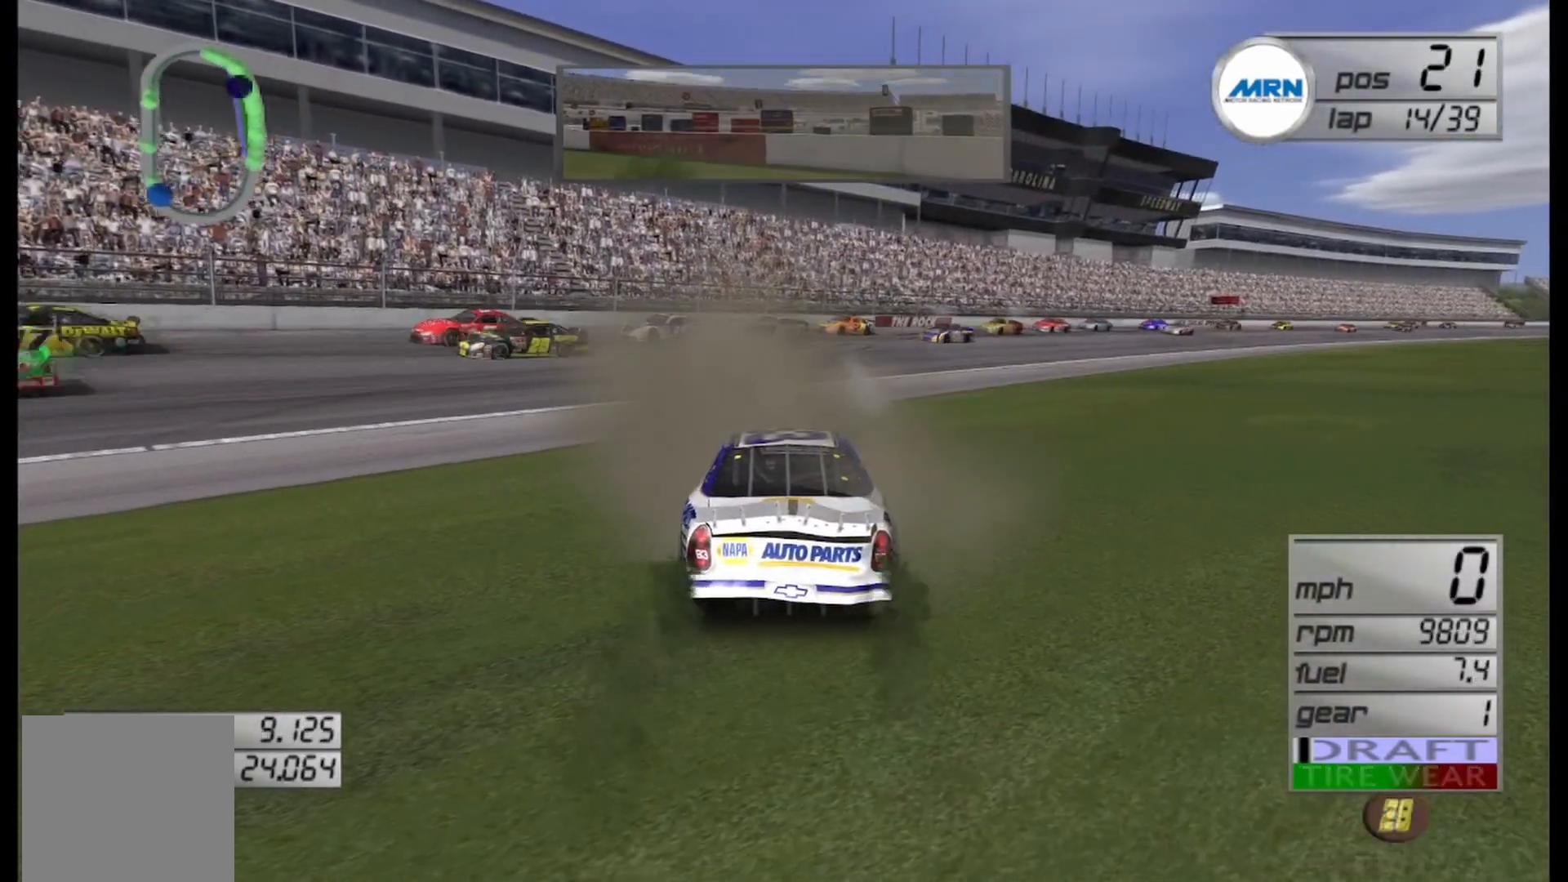
{"buttons": ["R2"], "left_stick": "right", "right_stick": "center", "events": [[375, "left_stick", "right"]]}
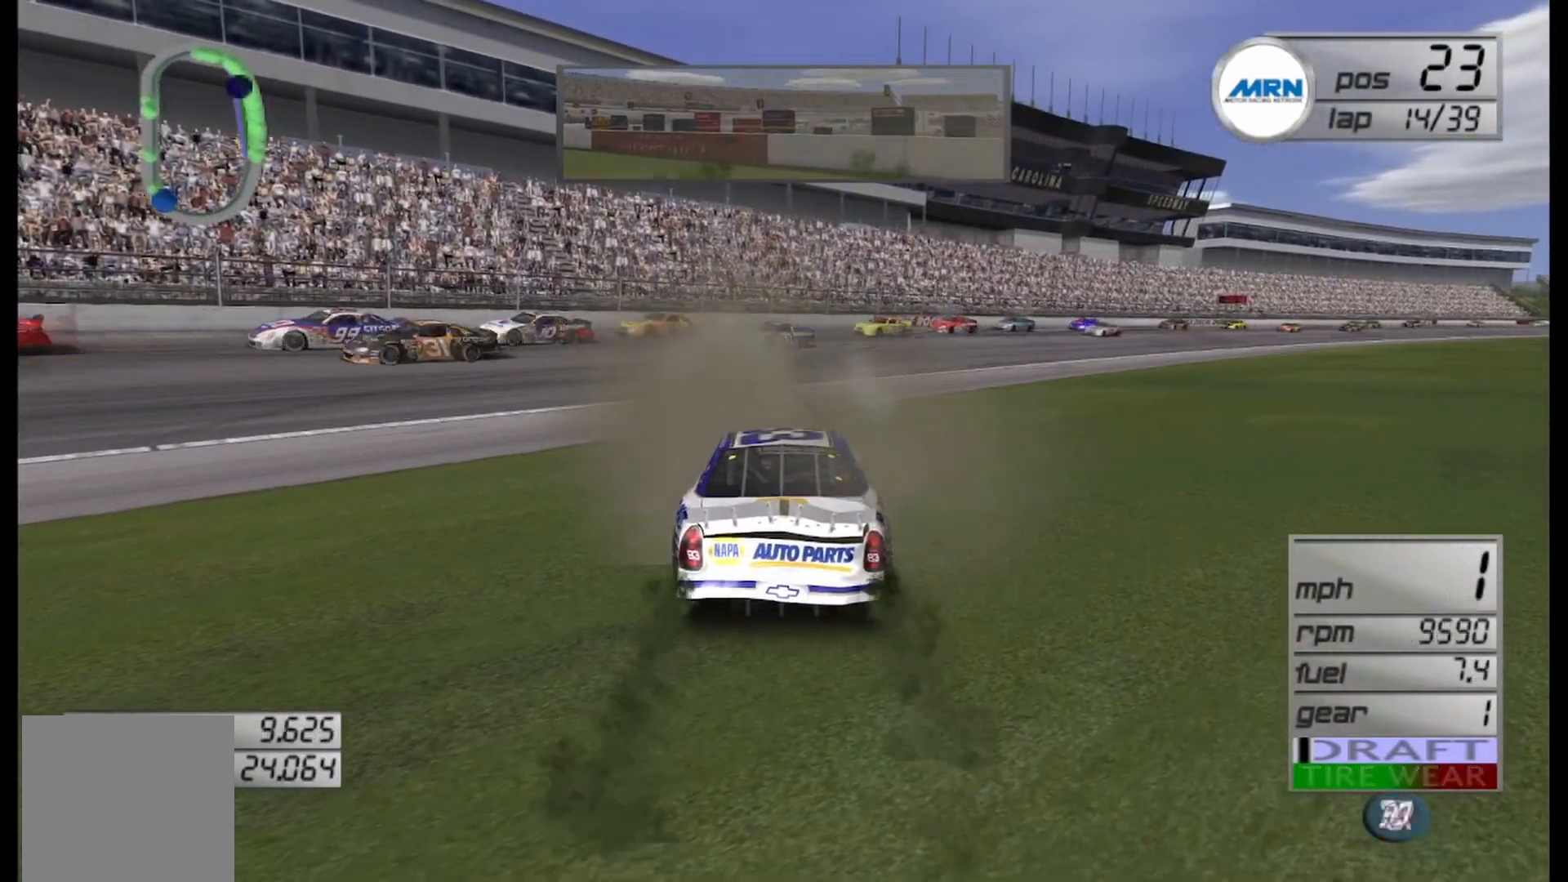
{"buttons": ["R2"], "left_stick": "center", "right_stick": "center", "events": [[83, "left_stick", "center"]]}
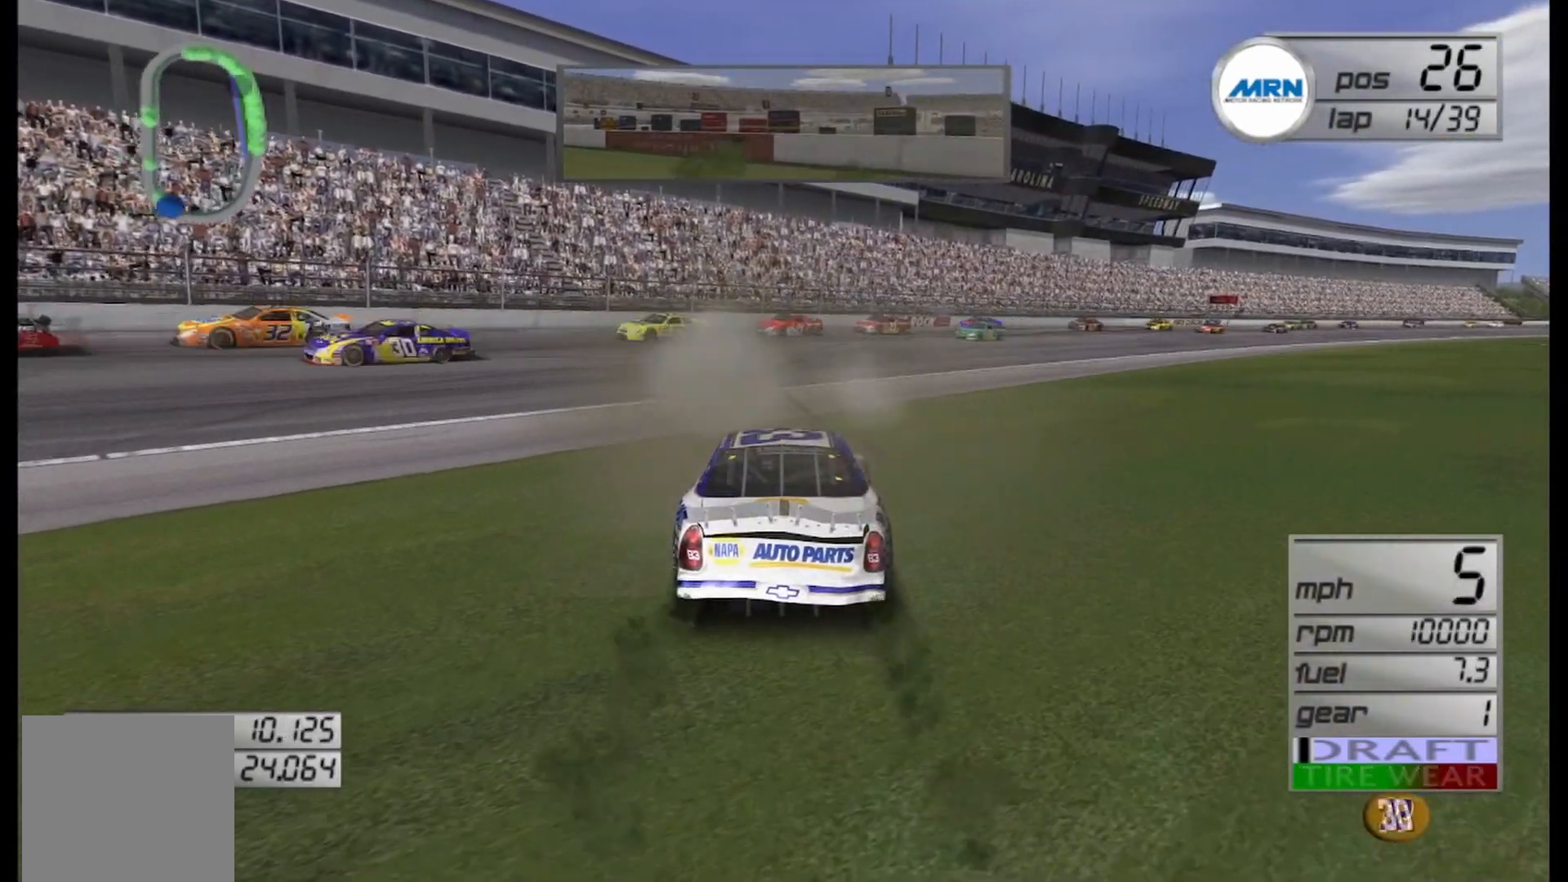
{"buttons": ["R2"], "left_stick": "center", "right_stick": "center", "events": [[125, "left_stick", "right"], [375, "left_stick", "center"]]}
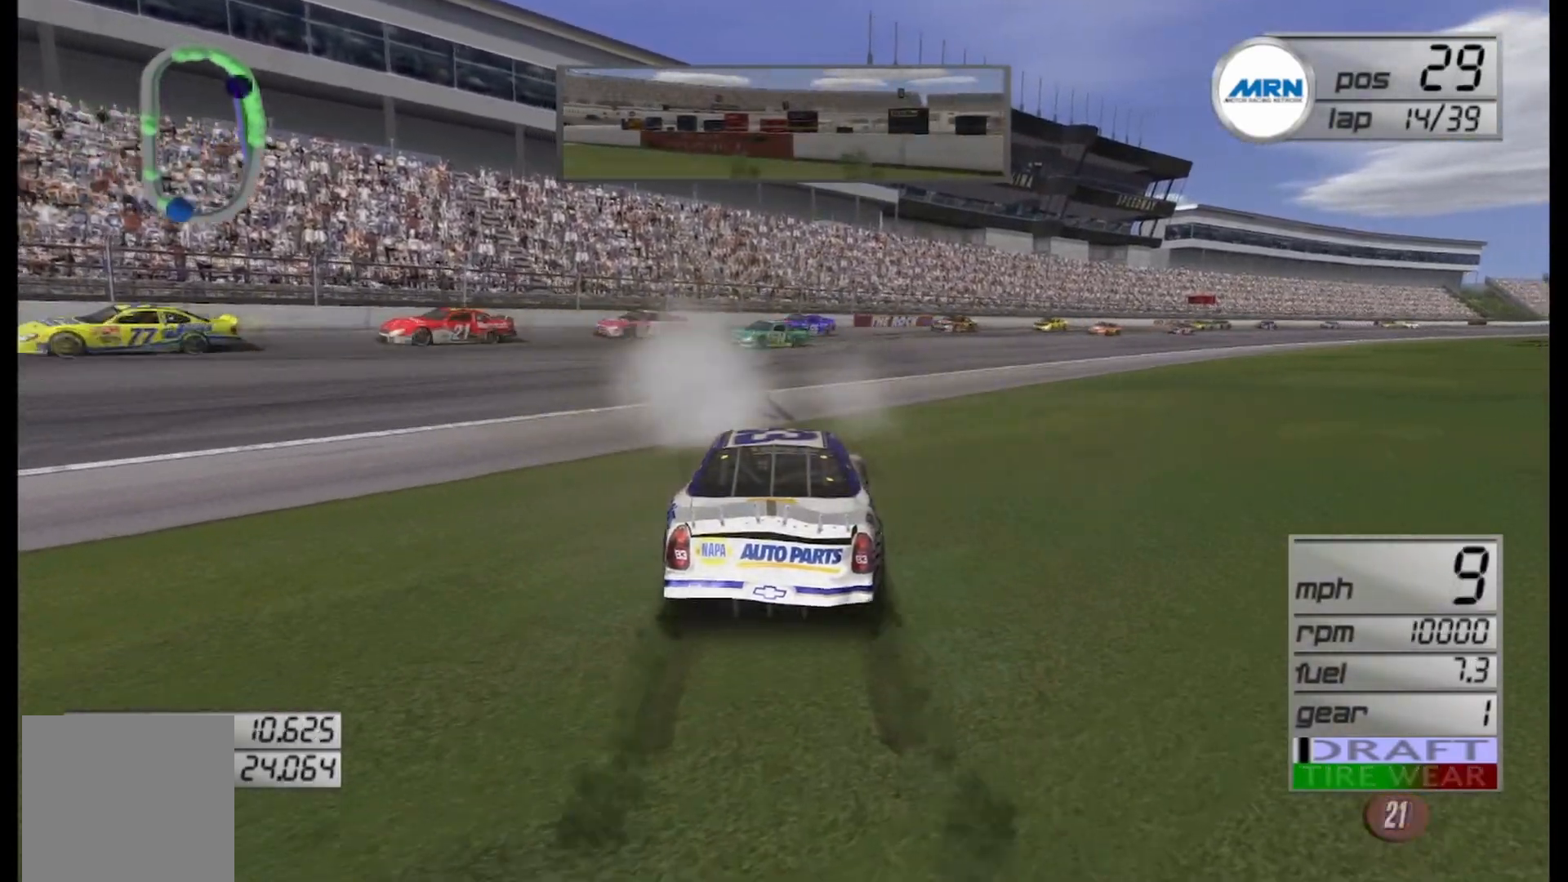
{"buttons": ["R2"], "left_stick": "center", "right_stick": "center", "events": [[292, "left_stick", "right"], [458, "left_stick", "center"]]}
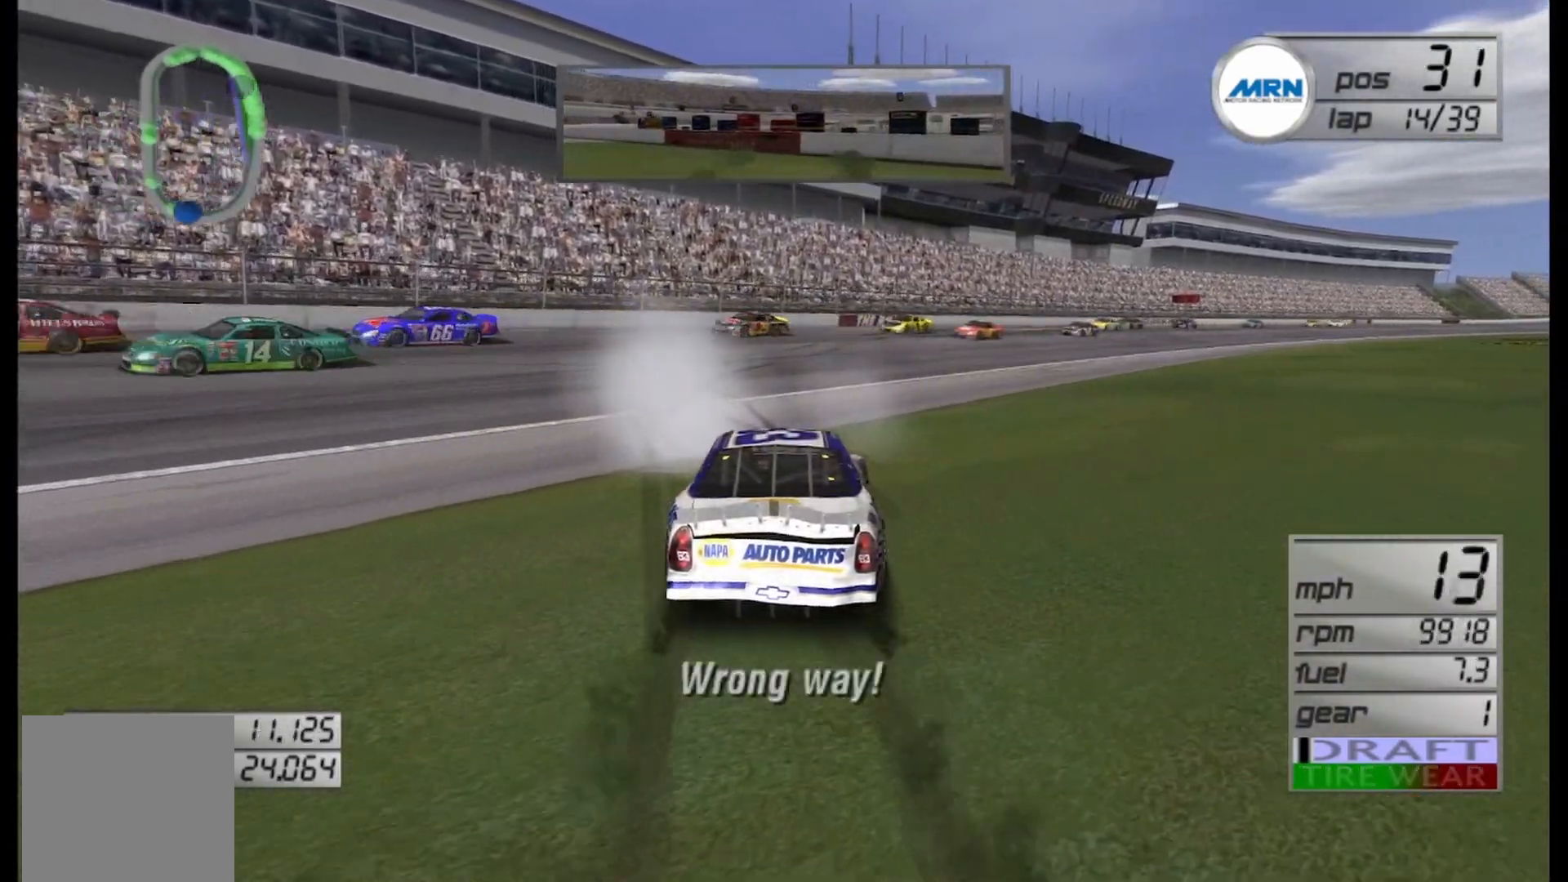
{"buttons": ["R2"], "left_stick": "center", "right_stick": "center", "events": []}
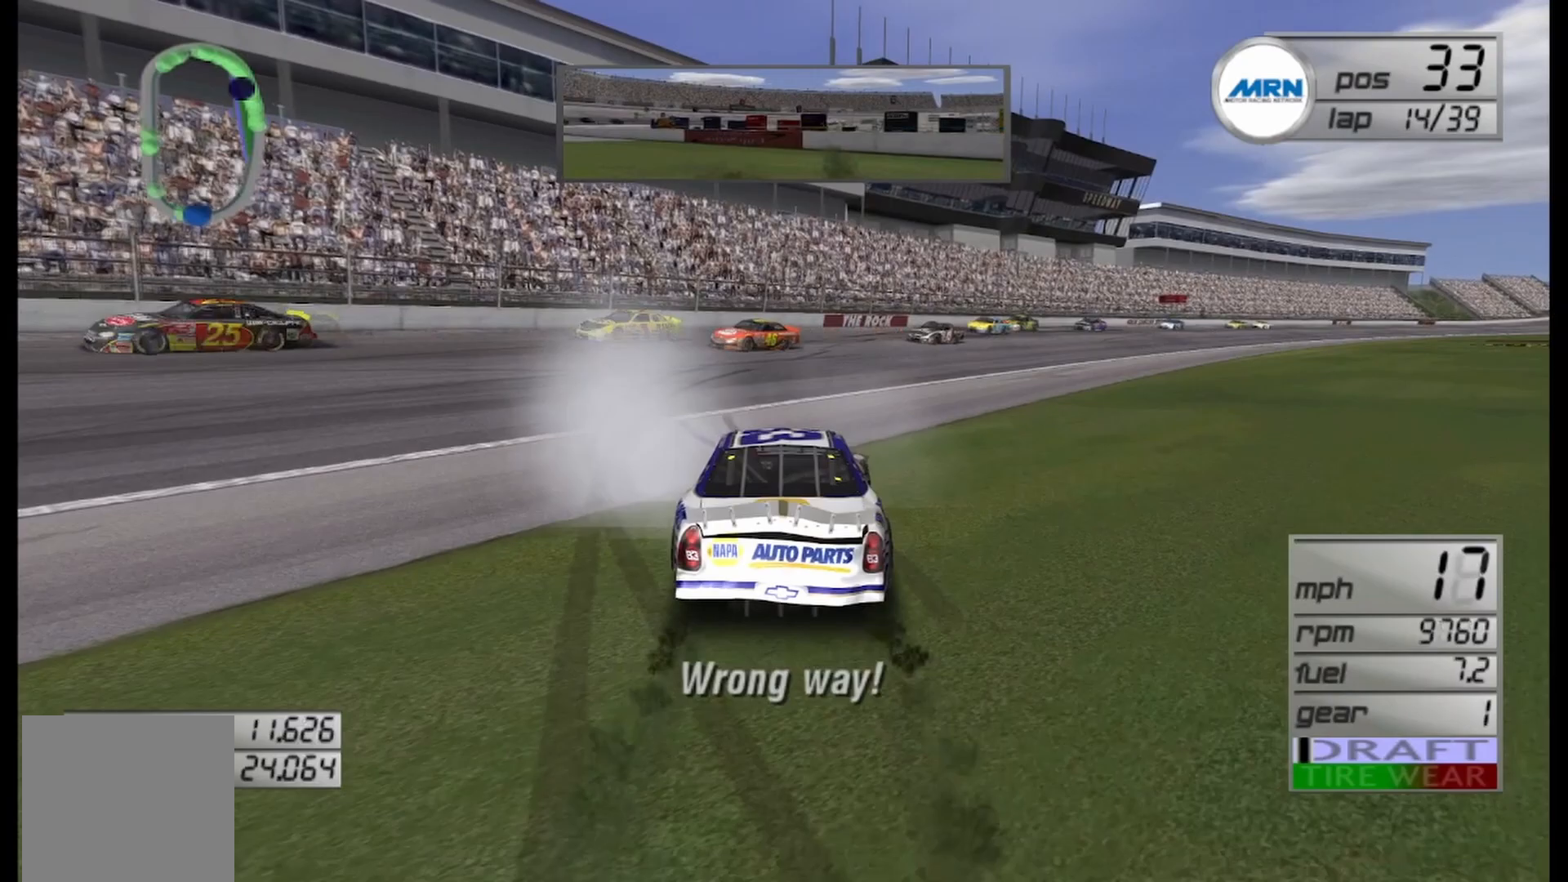
{"buttons": ["R2"], "left_stick": "right", "right_stick": "center", "events": [[292, "left_stick", "right"]]}
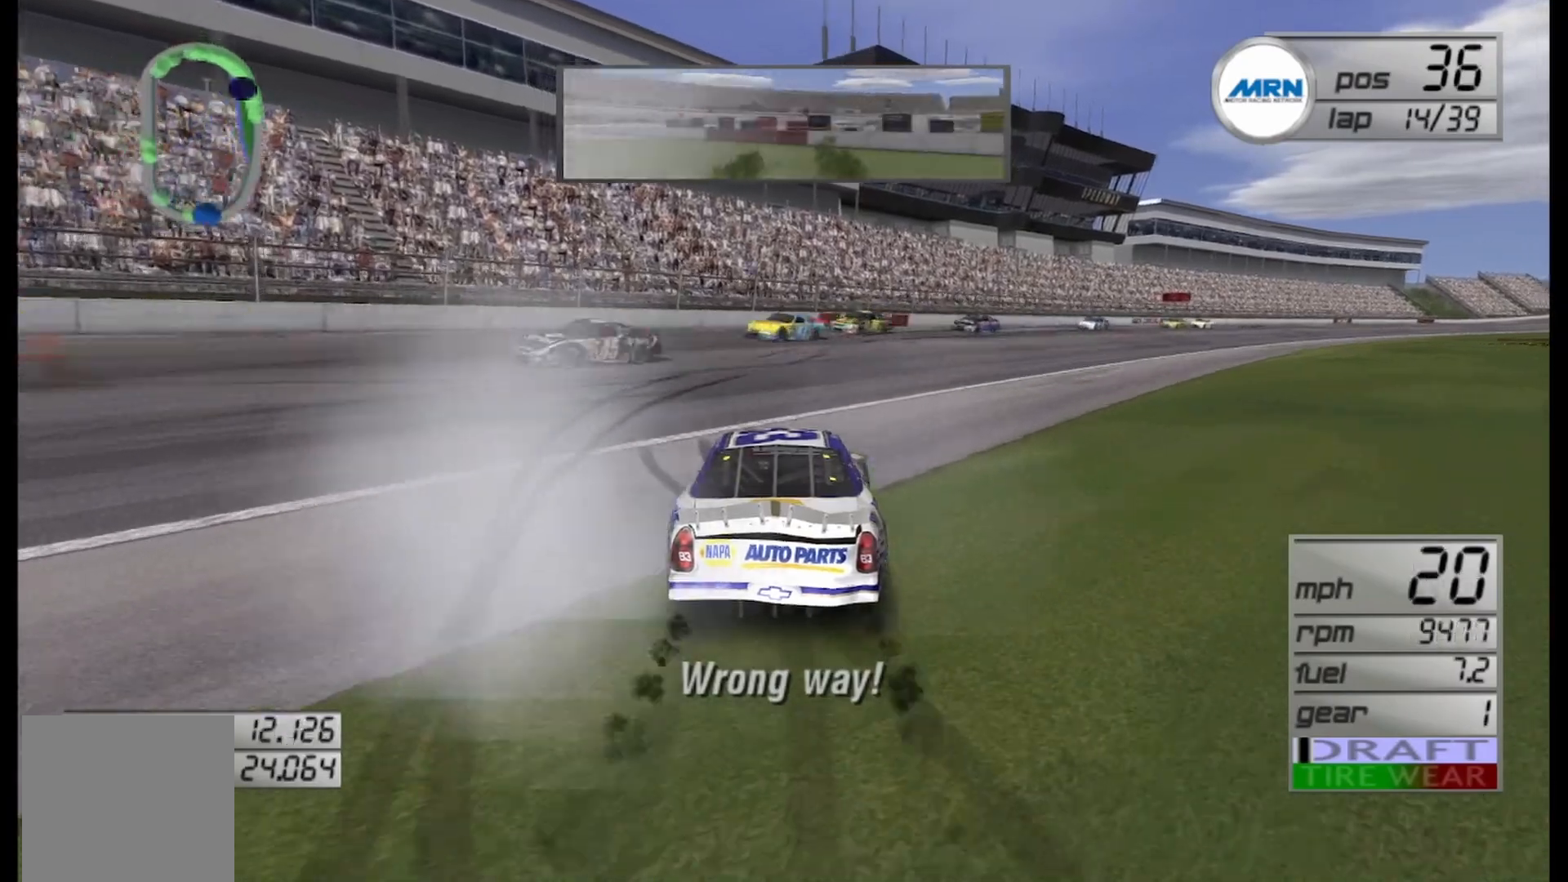
{"buttons": ["R2"], "left_stick": "center", "right_stick": "center", "events": [[125, "left_stick", "center"]]}
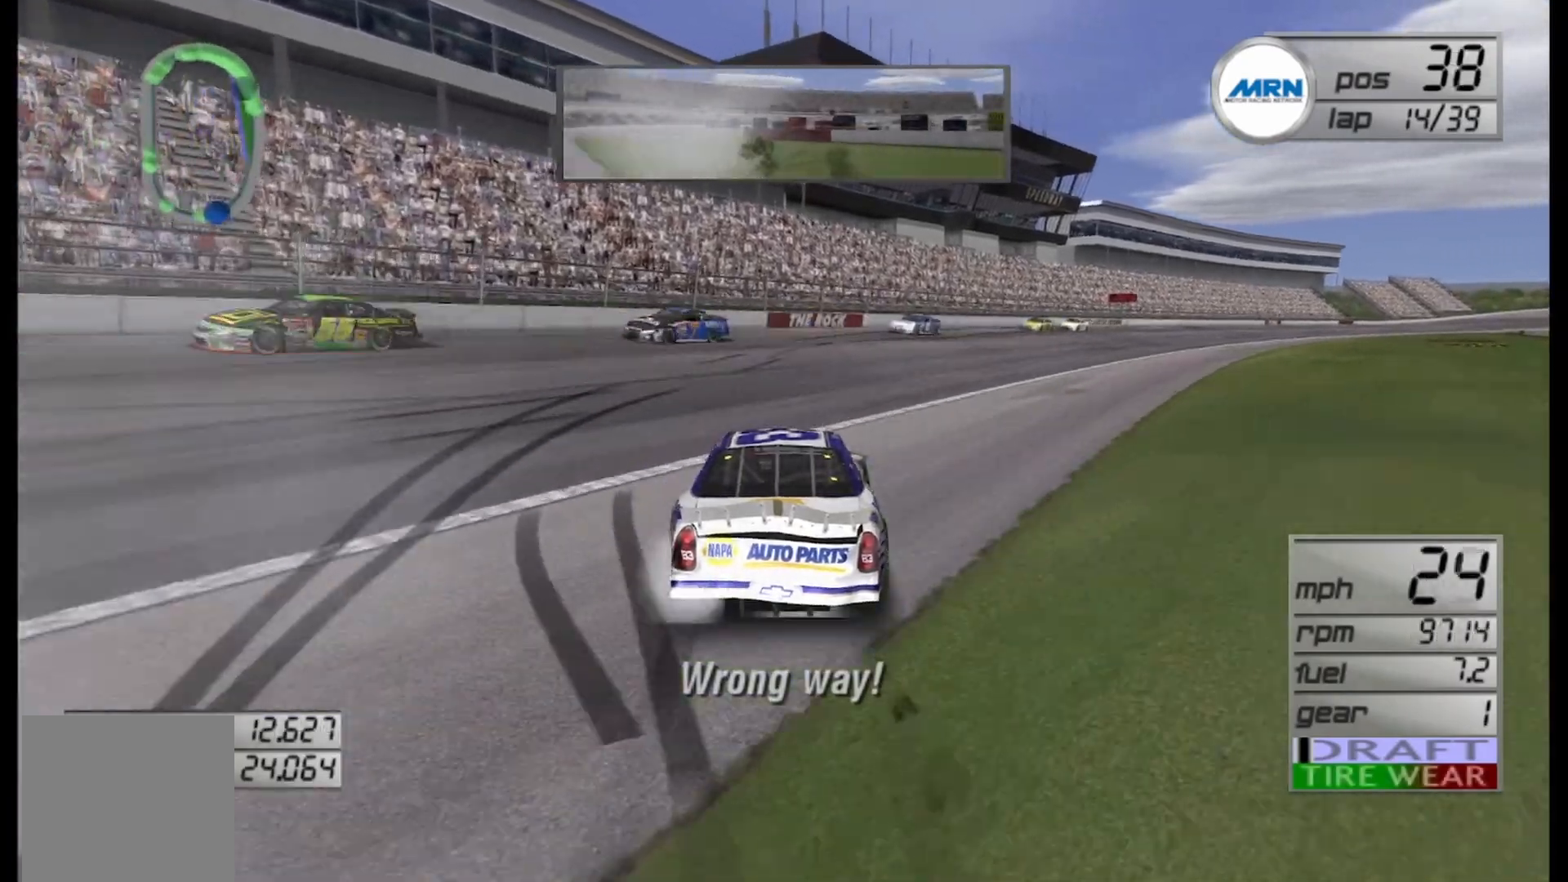
{"buttons": ["R2"], "left_stick": "center", "right_stick": "center", "events": [[167, "left_stick", "right"], [458, "left_stick", "center"]]}
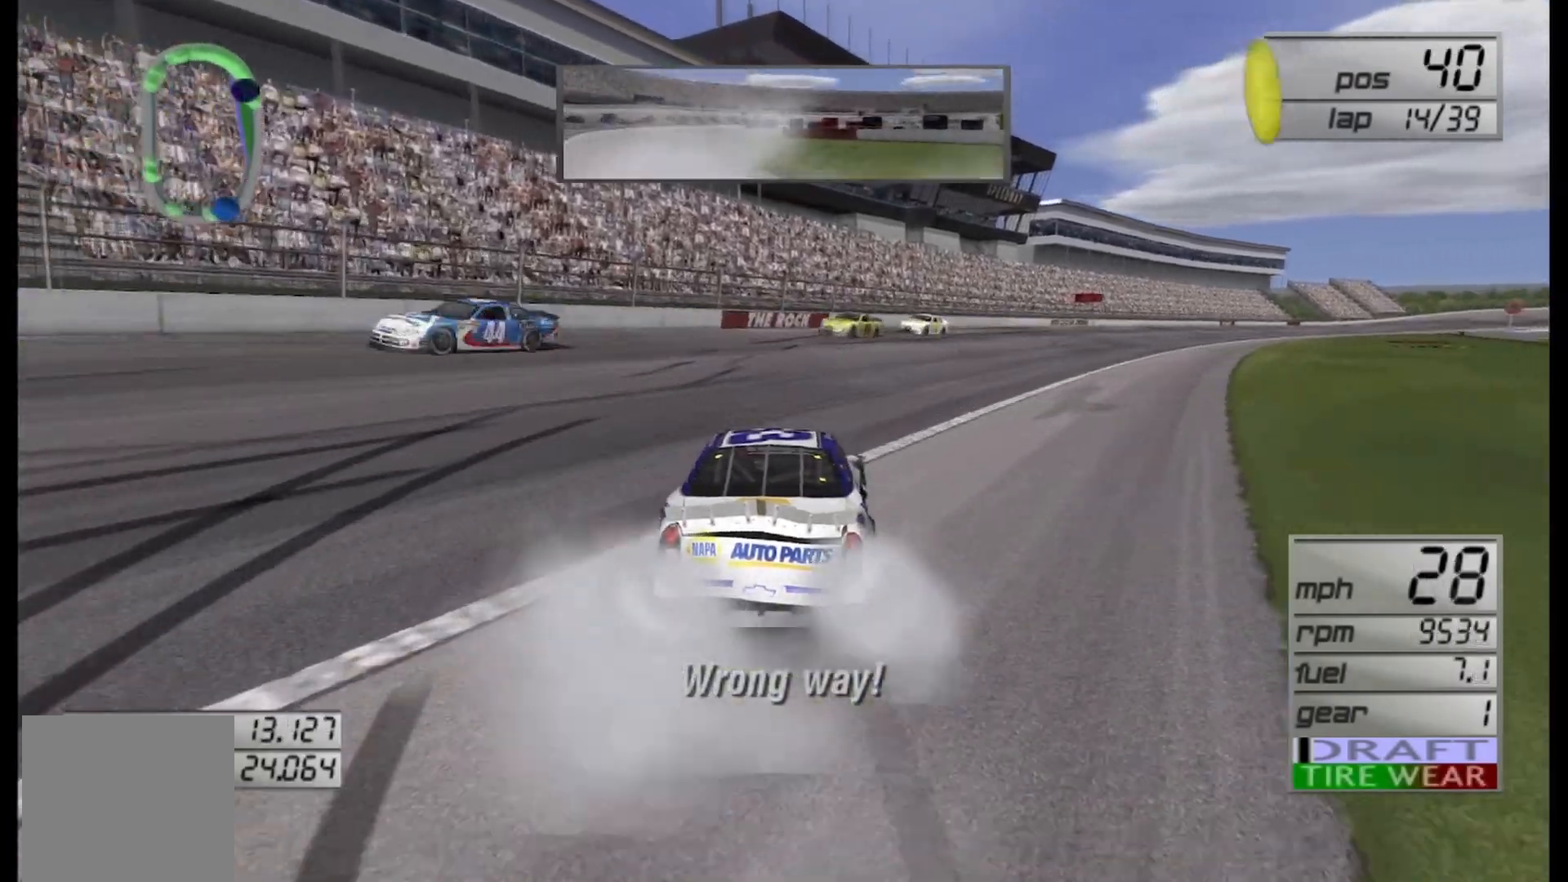
{"buttons": [], "left_stick": "right", "right_stick": "center", "events": [[375, "left_stick", "right"], [500, "R2", "up"]]}
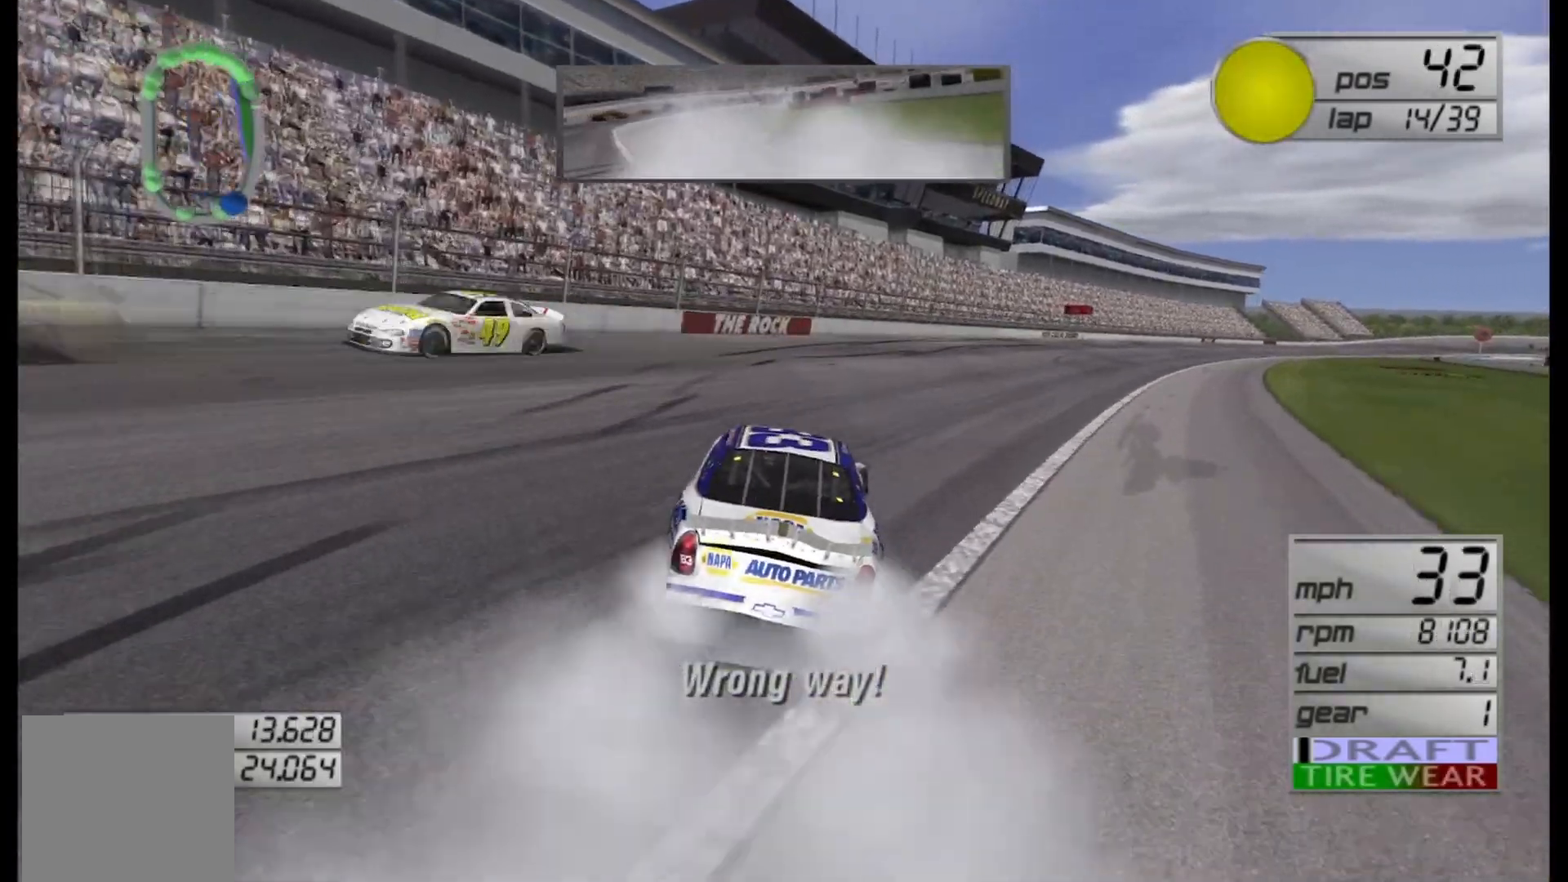
{"buttons": [], "left_stick": "right", "right_stick": "center", "events": []}
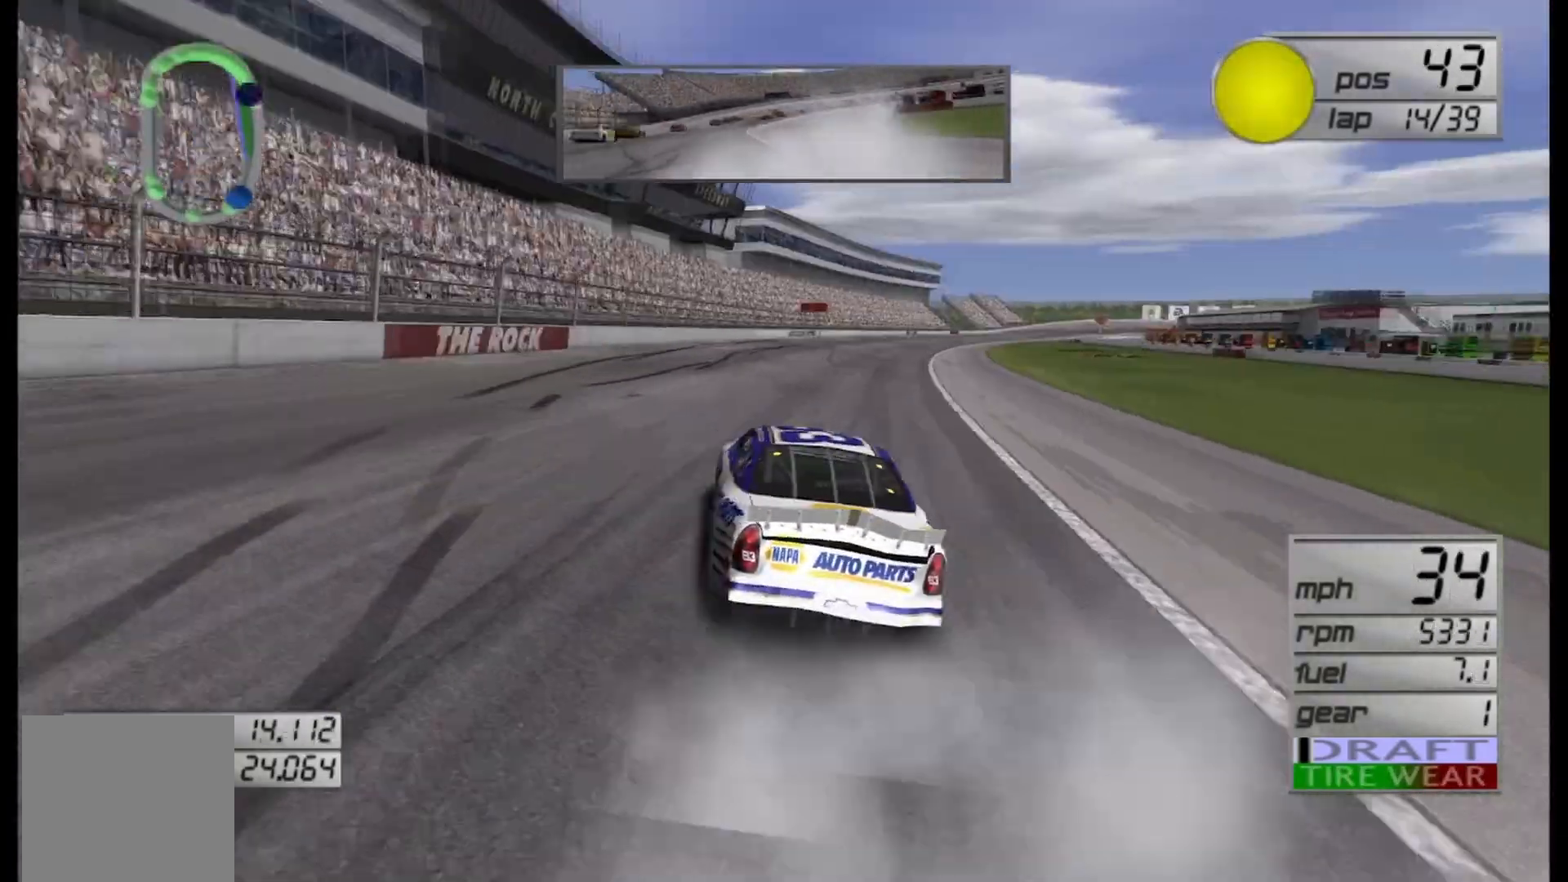
{"buttons": [], "left_stick": "right", "right_stick": "center", "events": []}
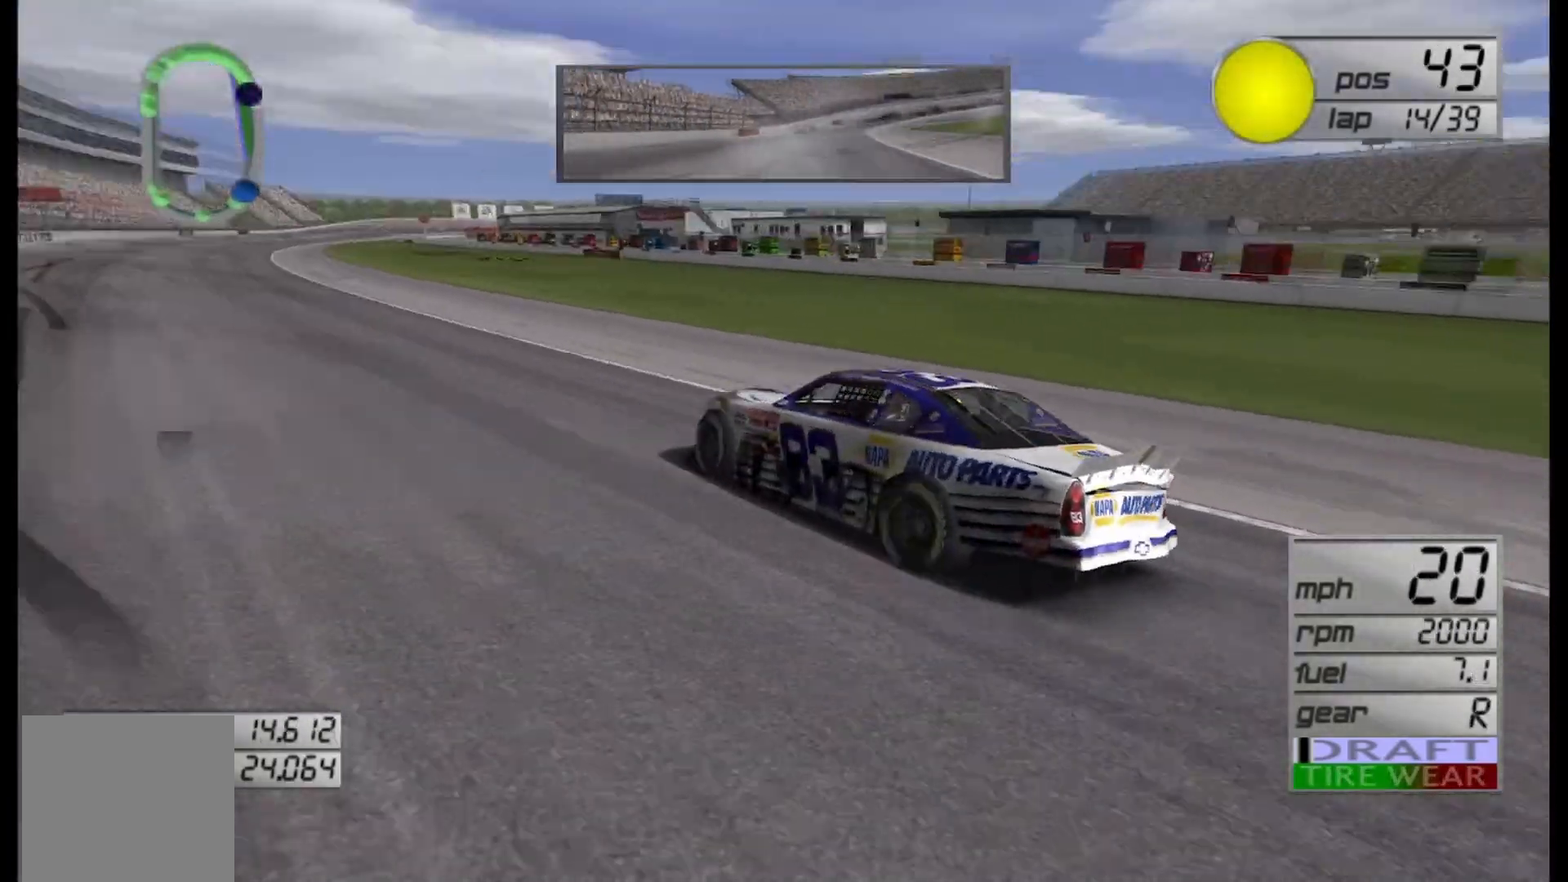
{"buttons": [], "left_stick": "center", "right_stick": "center", "events": [[42, "left_stick", "center"]]}
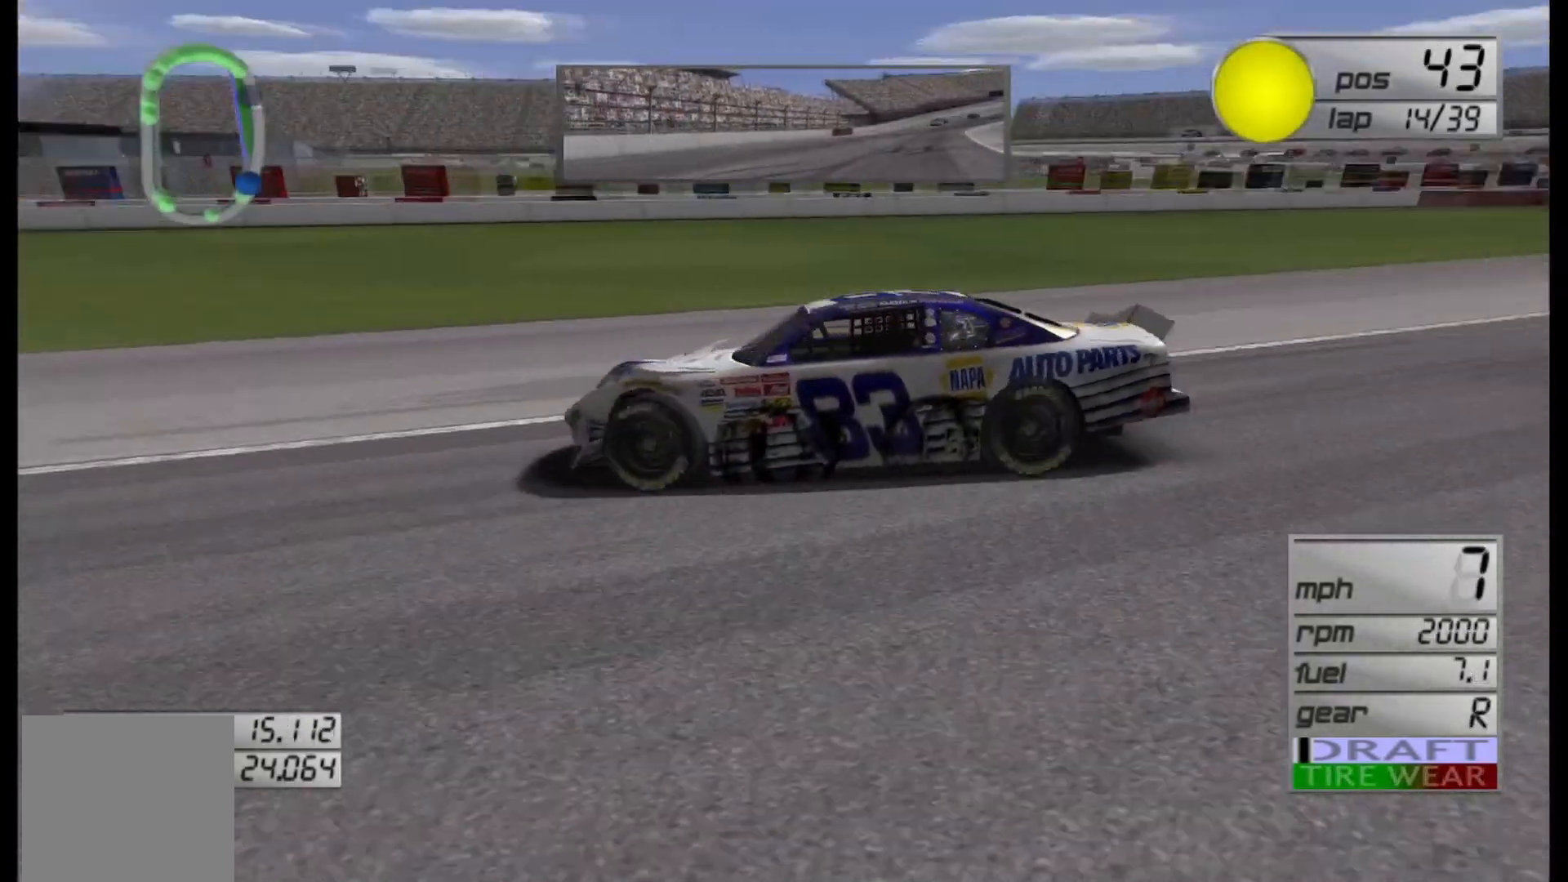
{"buttons": [], "left_stick": "center", "right_stick": "center", "events": []}
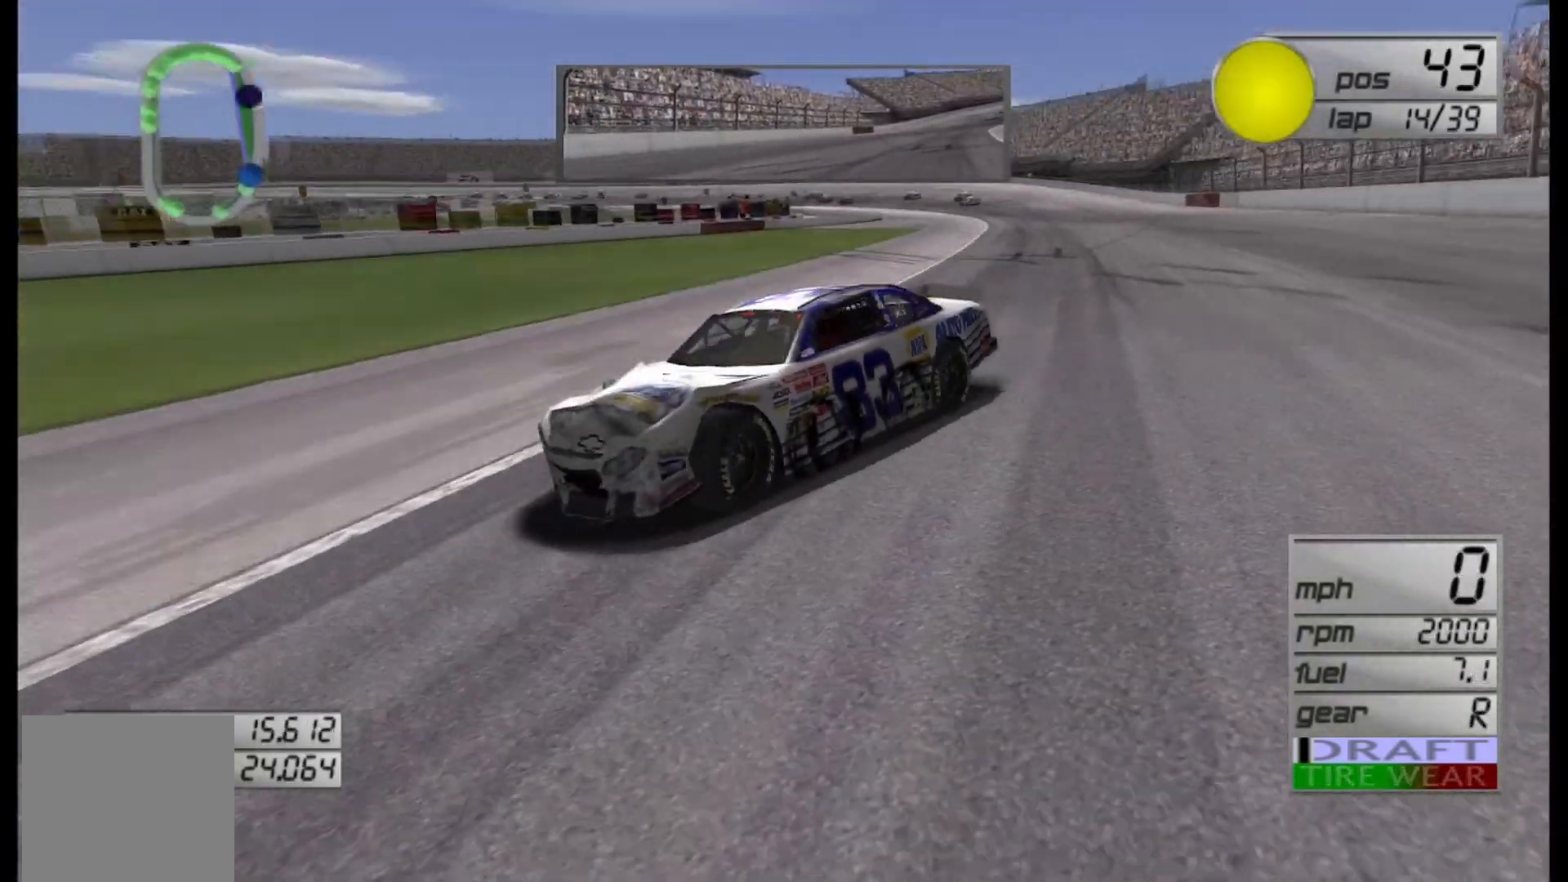
{"buttons": [], "left_stick": "center", "right_stick": "center", "events": []}
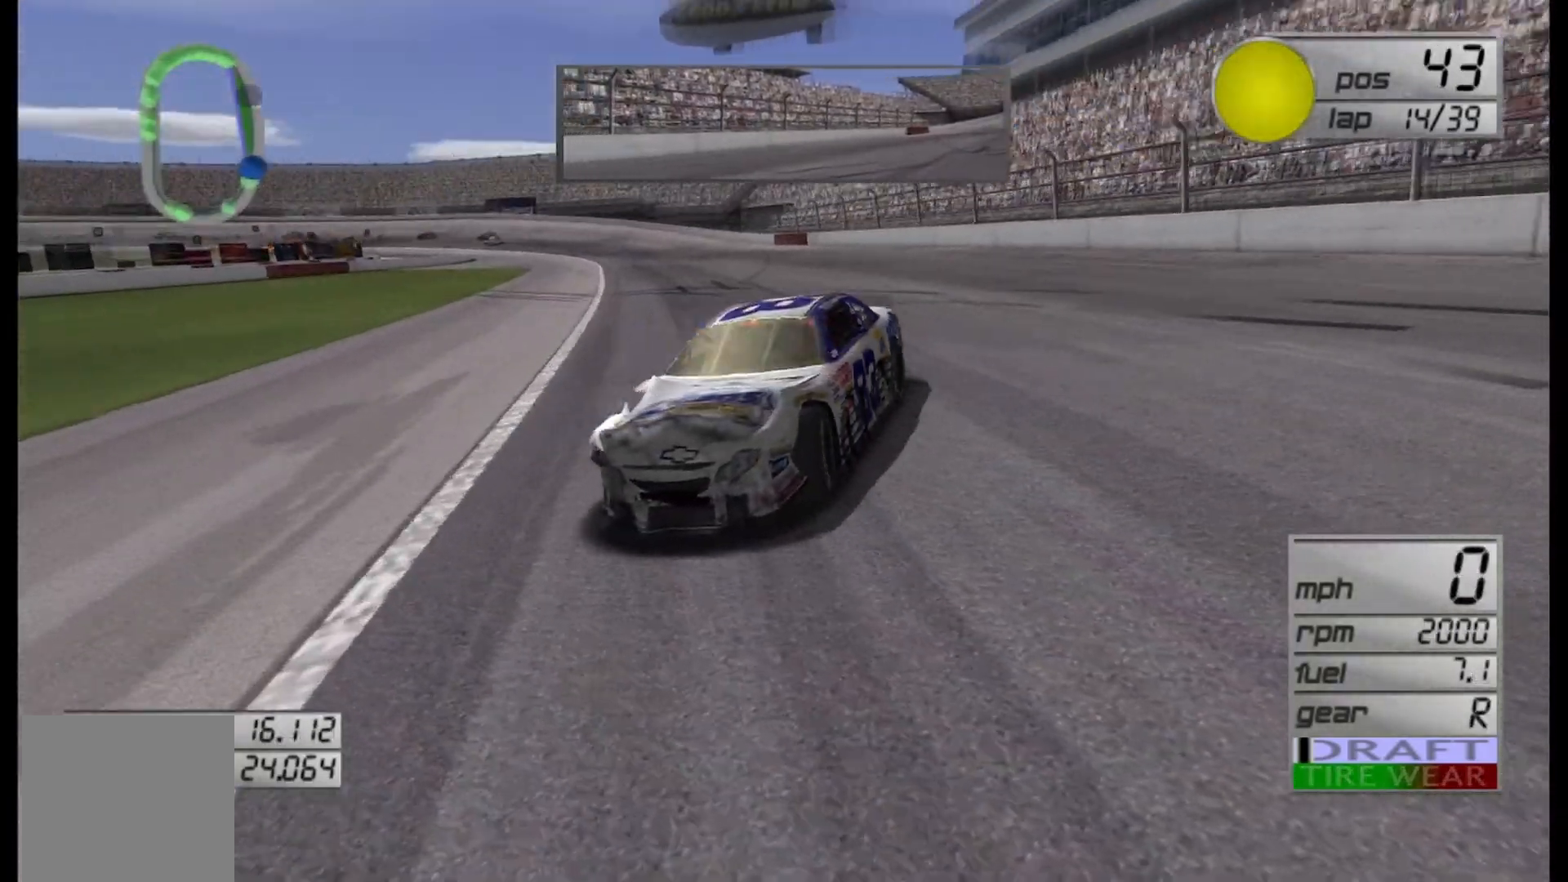
{"buttons": [], "left_stick": "center", "right_stick": "center", "events": []}
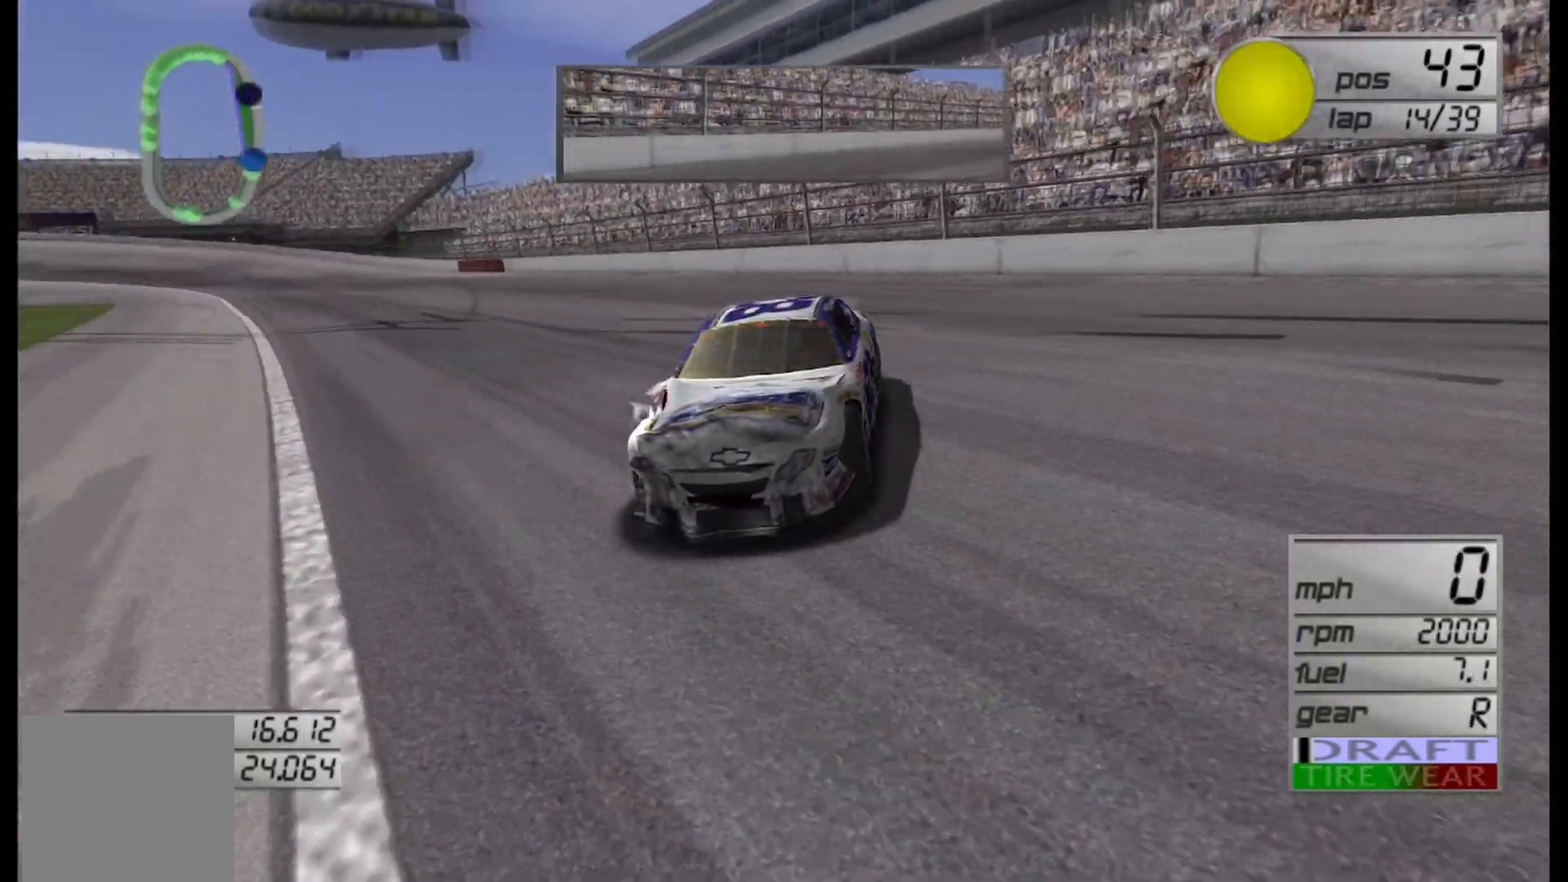
{"buttons": [], "left_stick": "center", "right_stick": "center", "events": []}
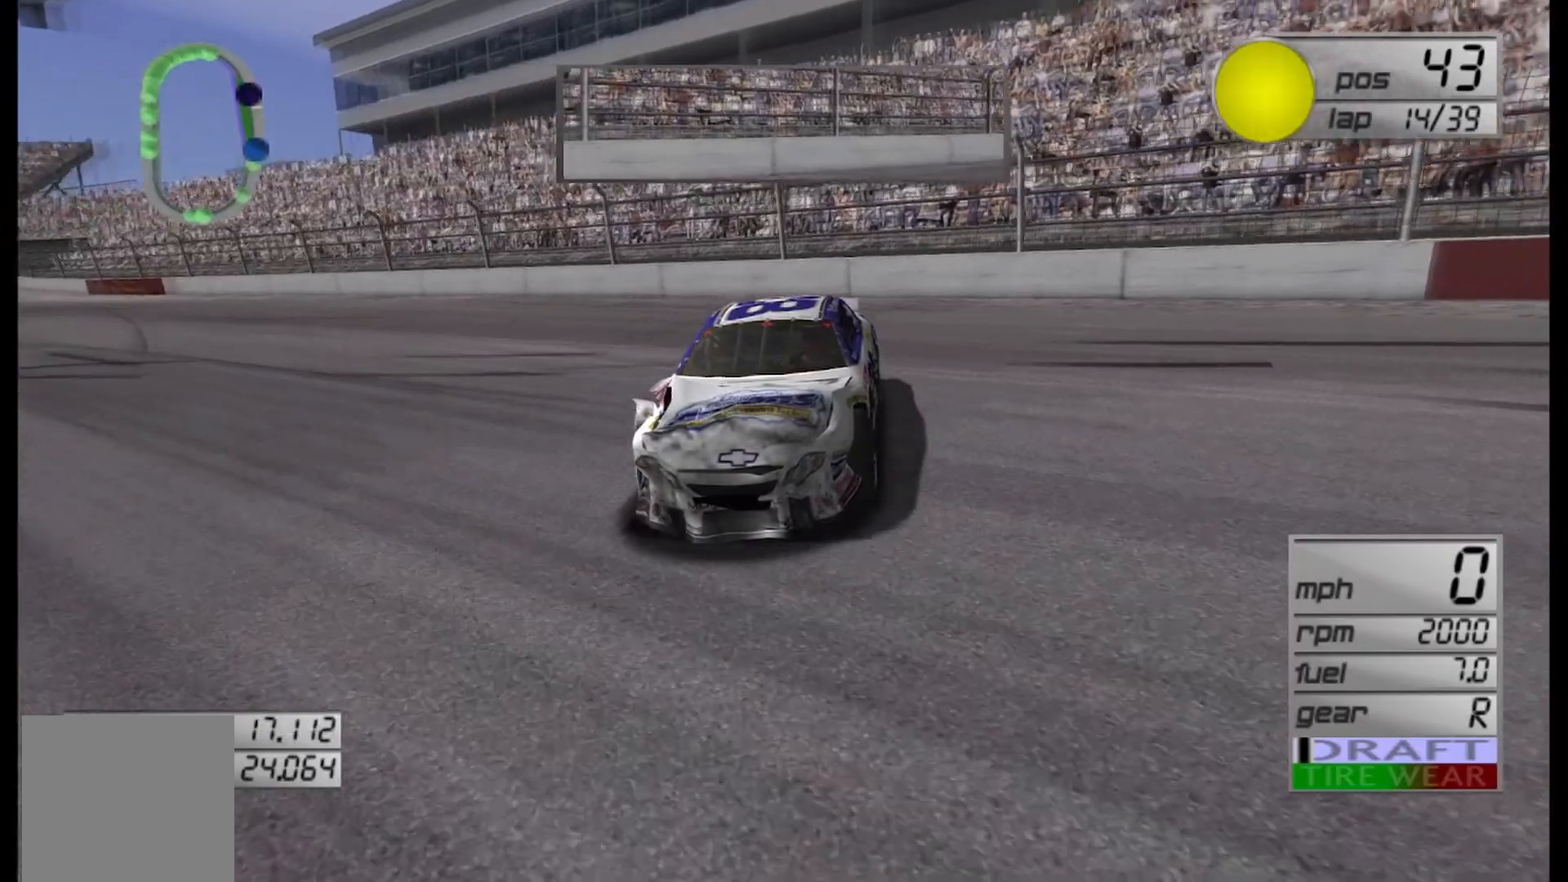
{"buttons": [], "left_stick": "center", "right_stick": "center", "events": []}
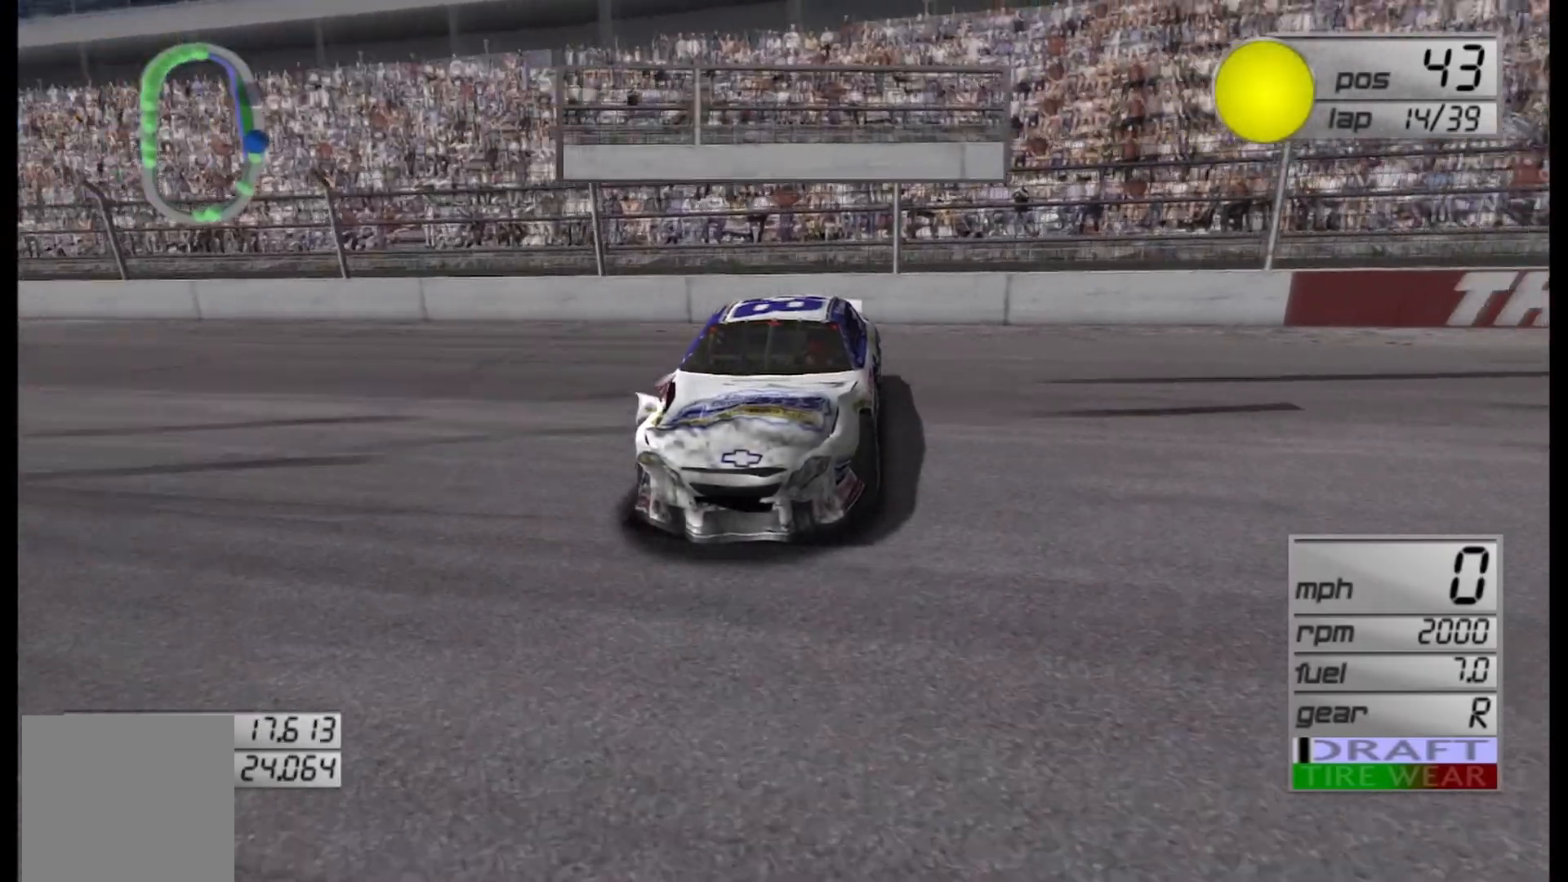
{"buttons": [], "left_stick": "center", "right_stick": "center", "events": []}
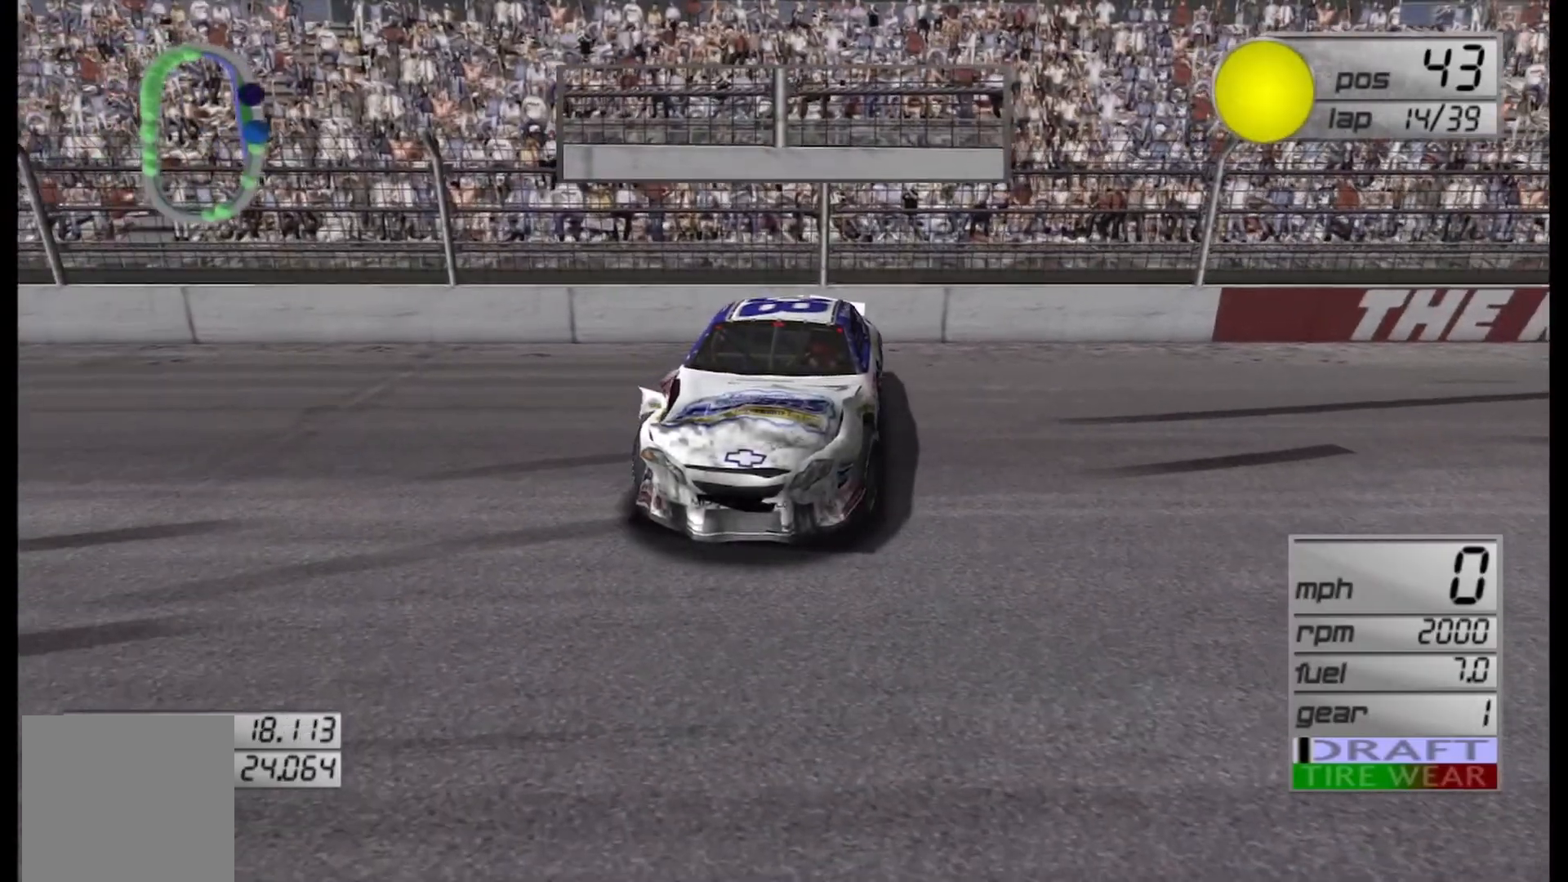
{"buttons": [], "left_stick": "center", "right_stick": "center", "events": []}
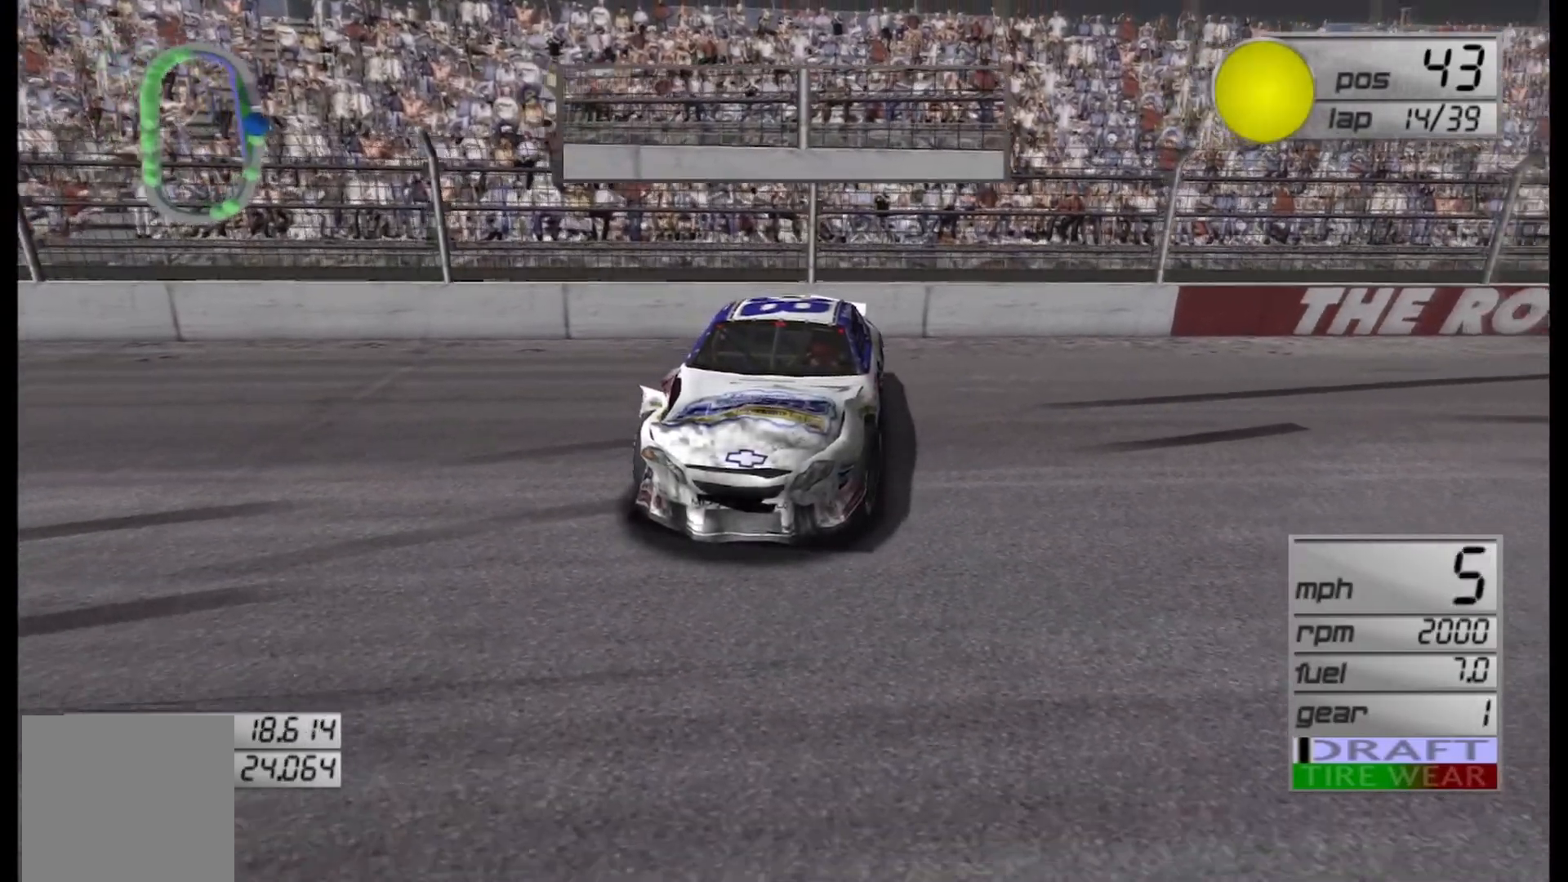
{"buttons": [], "left_stick": "center", "right_stick": "center", "events": []}
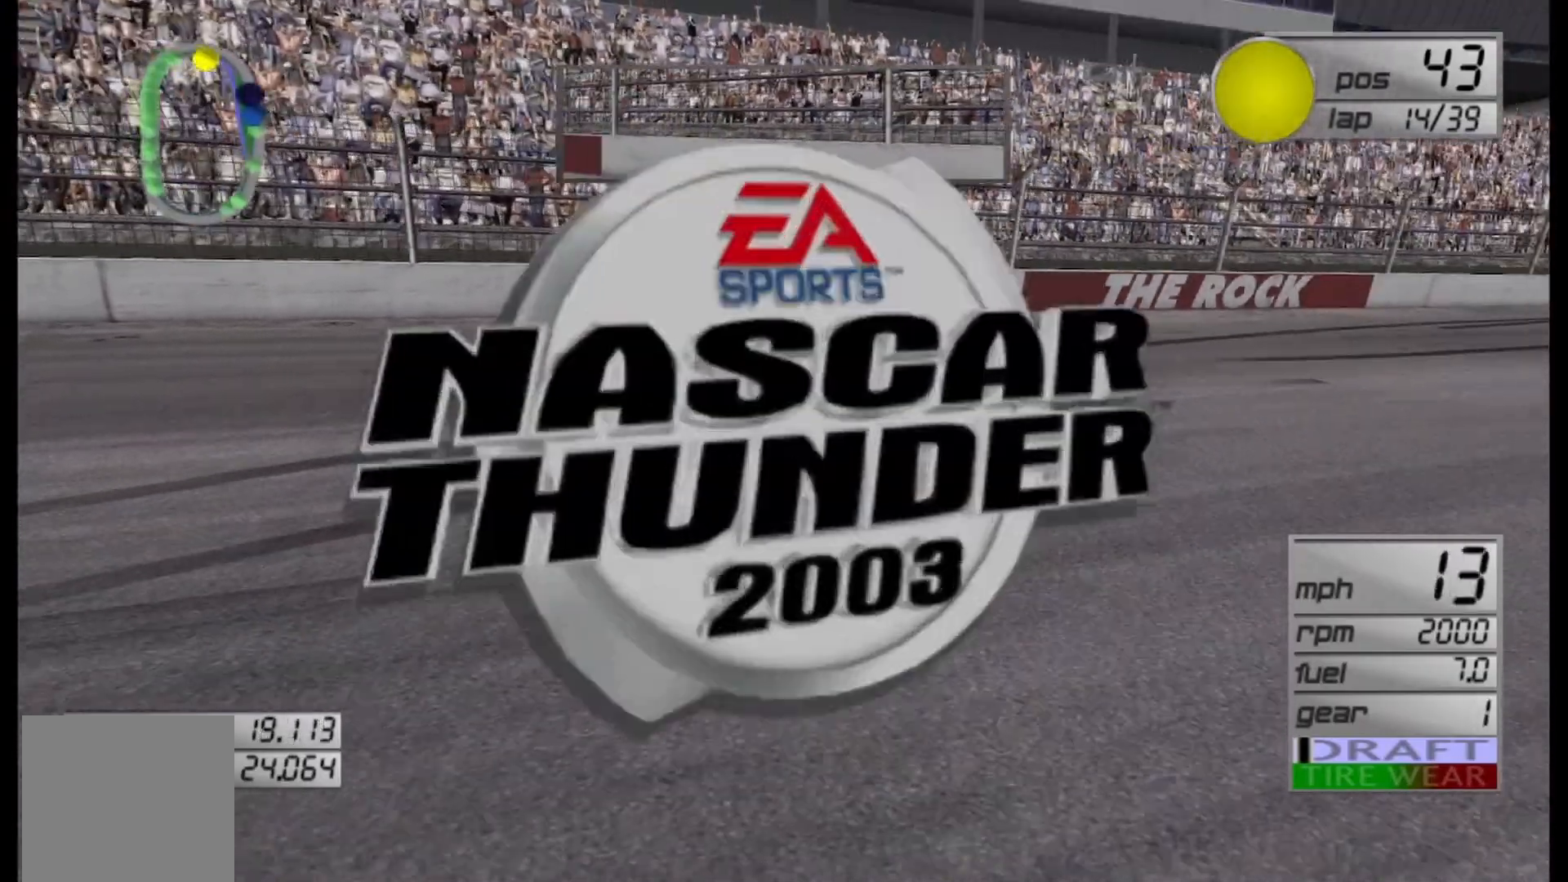
{"buttons": [], "left_stick": "center", "right_stick": "center", "events": []}
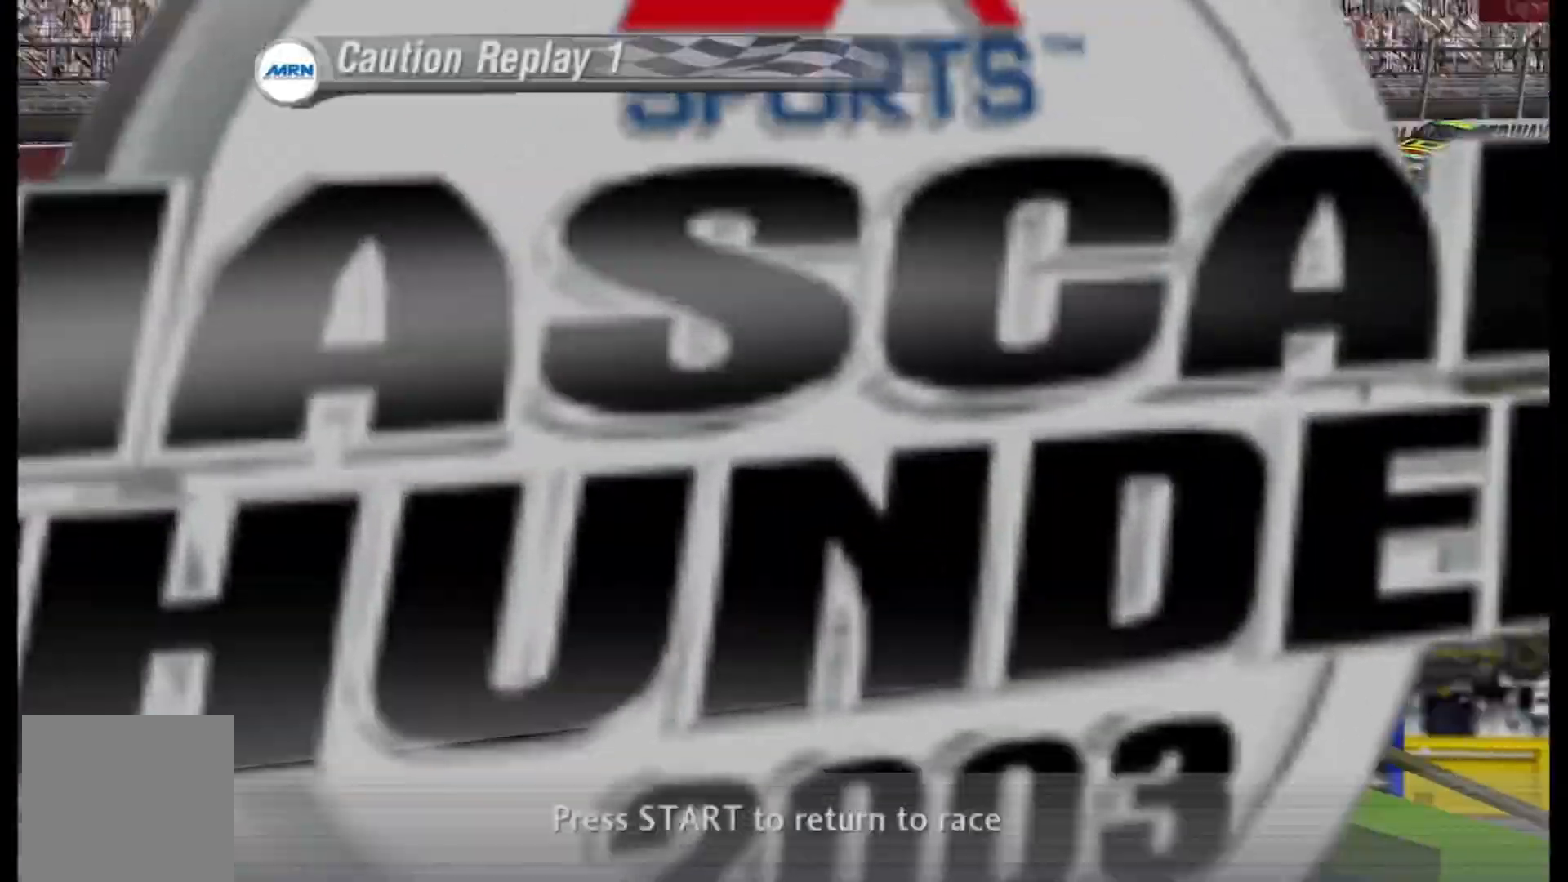
{"buttons": ["START"], "left_stick": "center", "right_stick": "center", "events": [[500, "START", "down"]]}
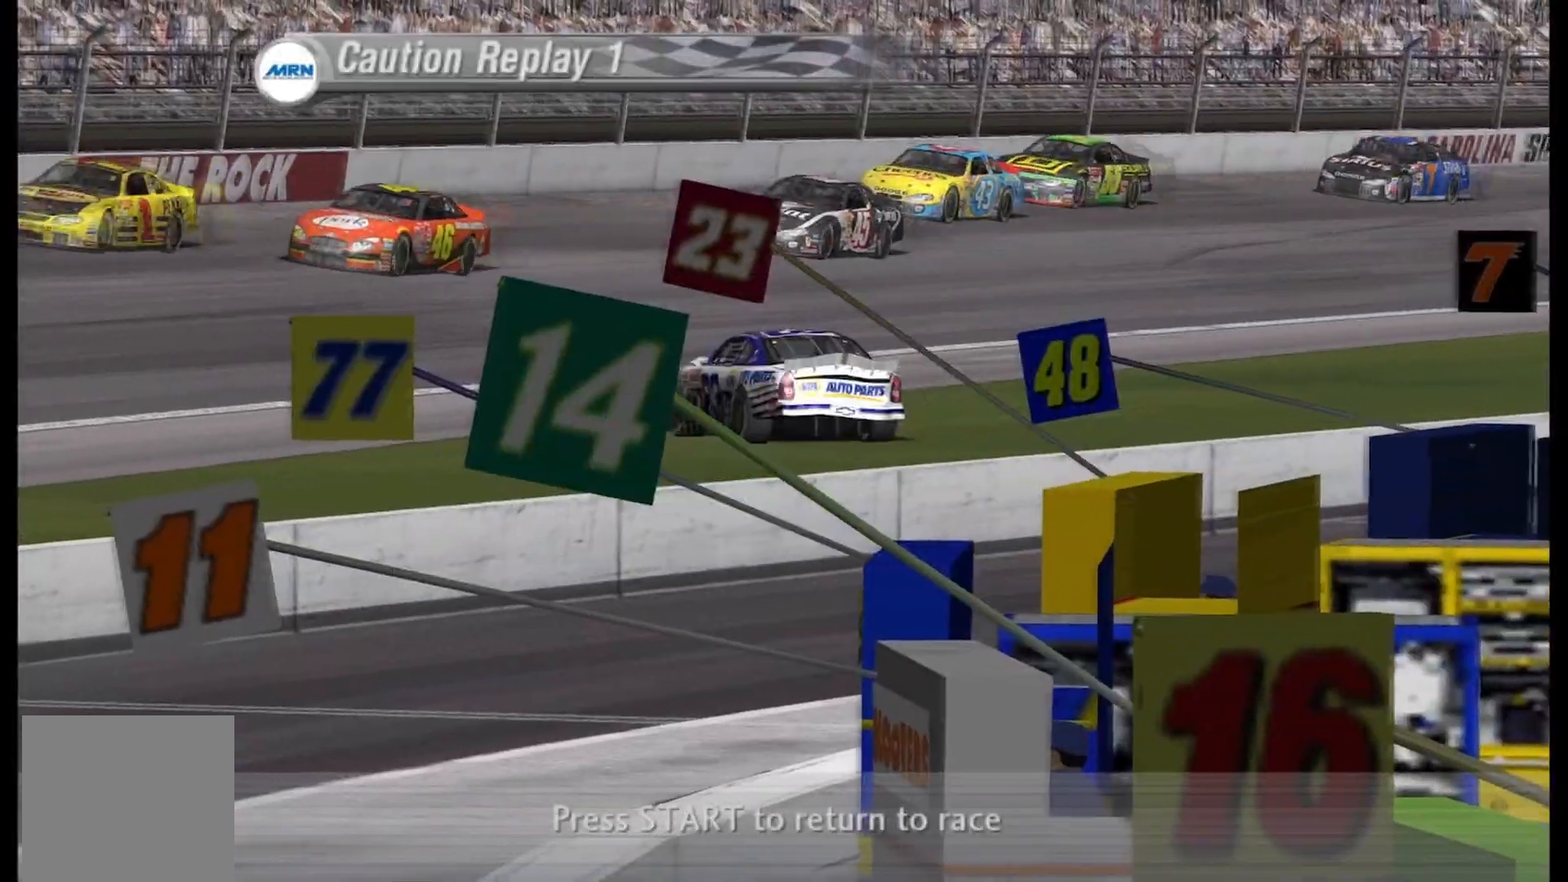
{"buttons": [], "left_stick": "center", "right_stick": "center", "events": [[208, "START", "up"]]}
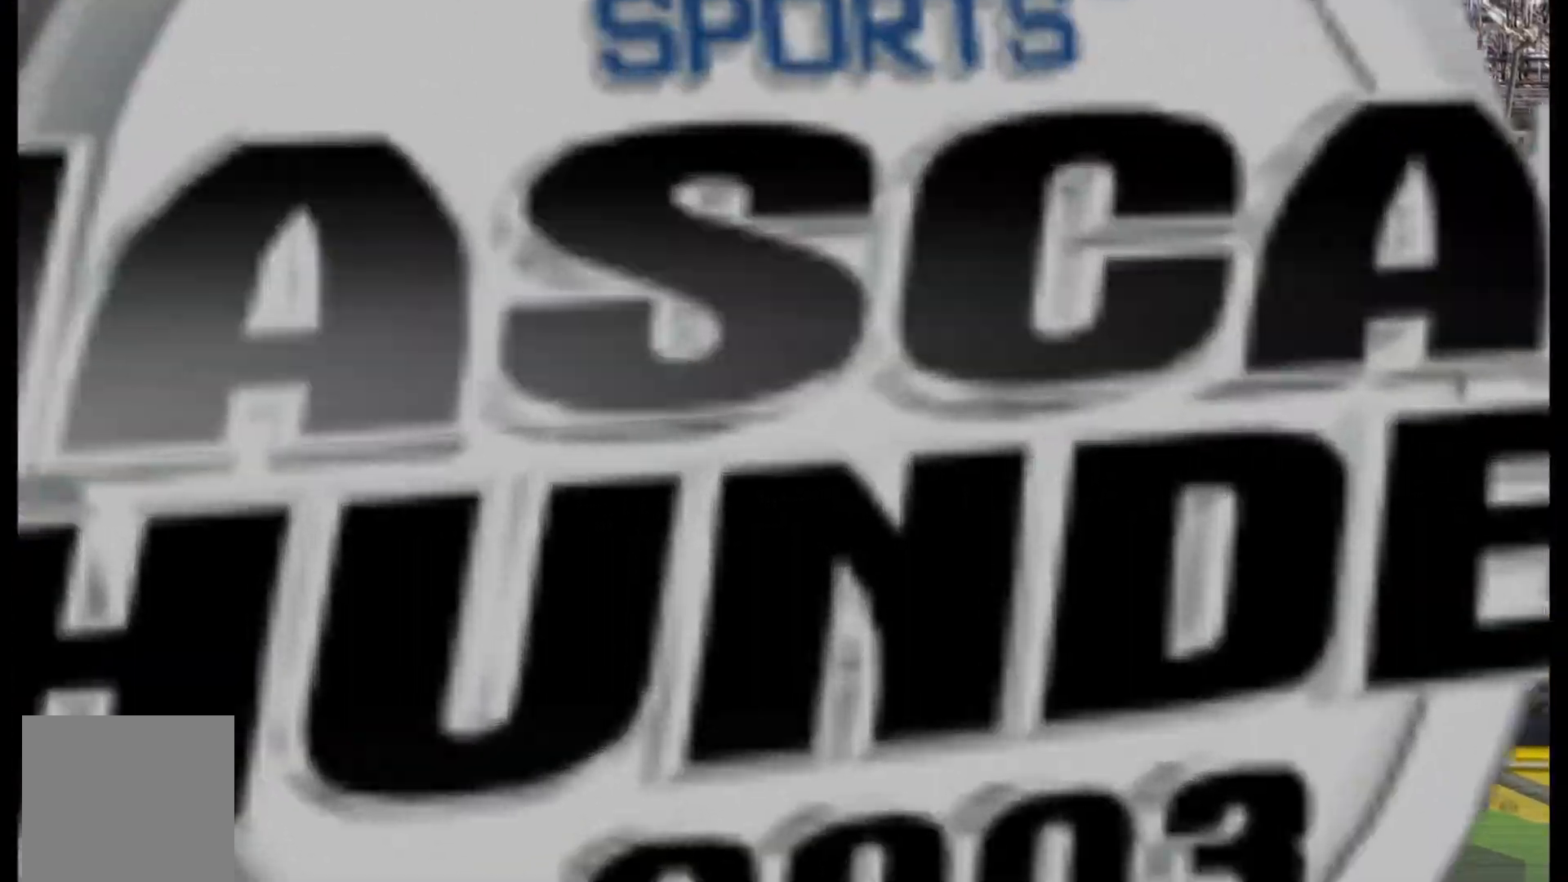
{"buttons": [], "left_stick": "center", "right_stick": "center", "events": []}
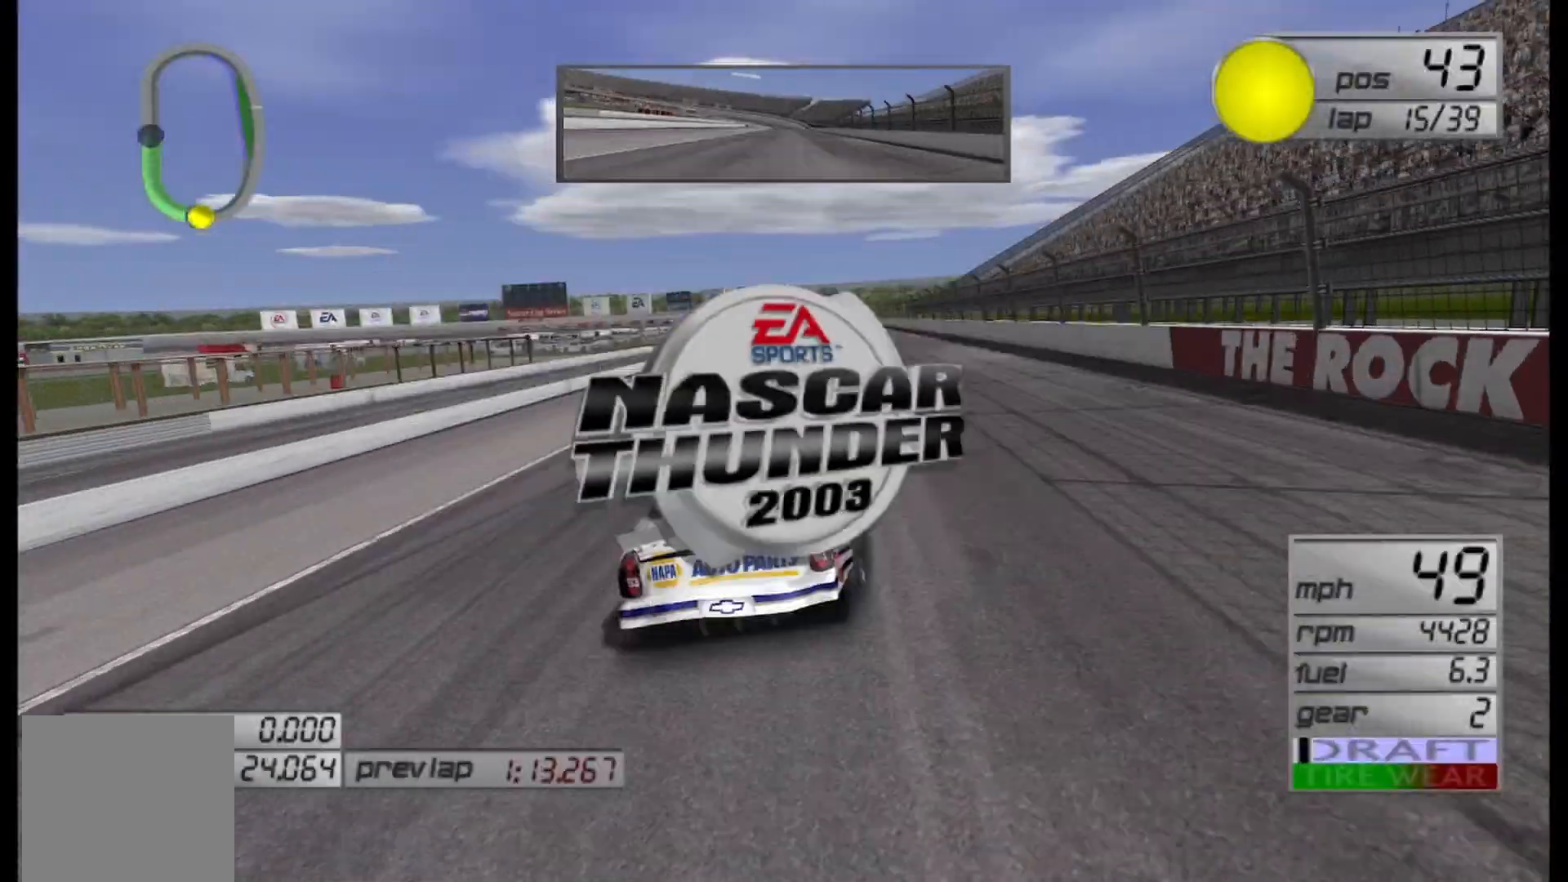
{"buttons": [], "left_stick": "center", "right_stick": "center", "events": []}
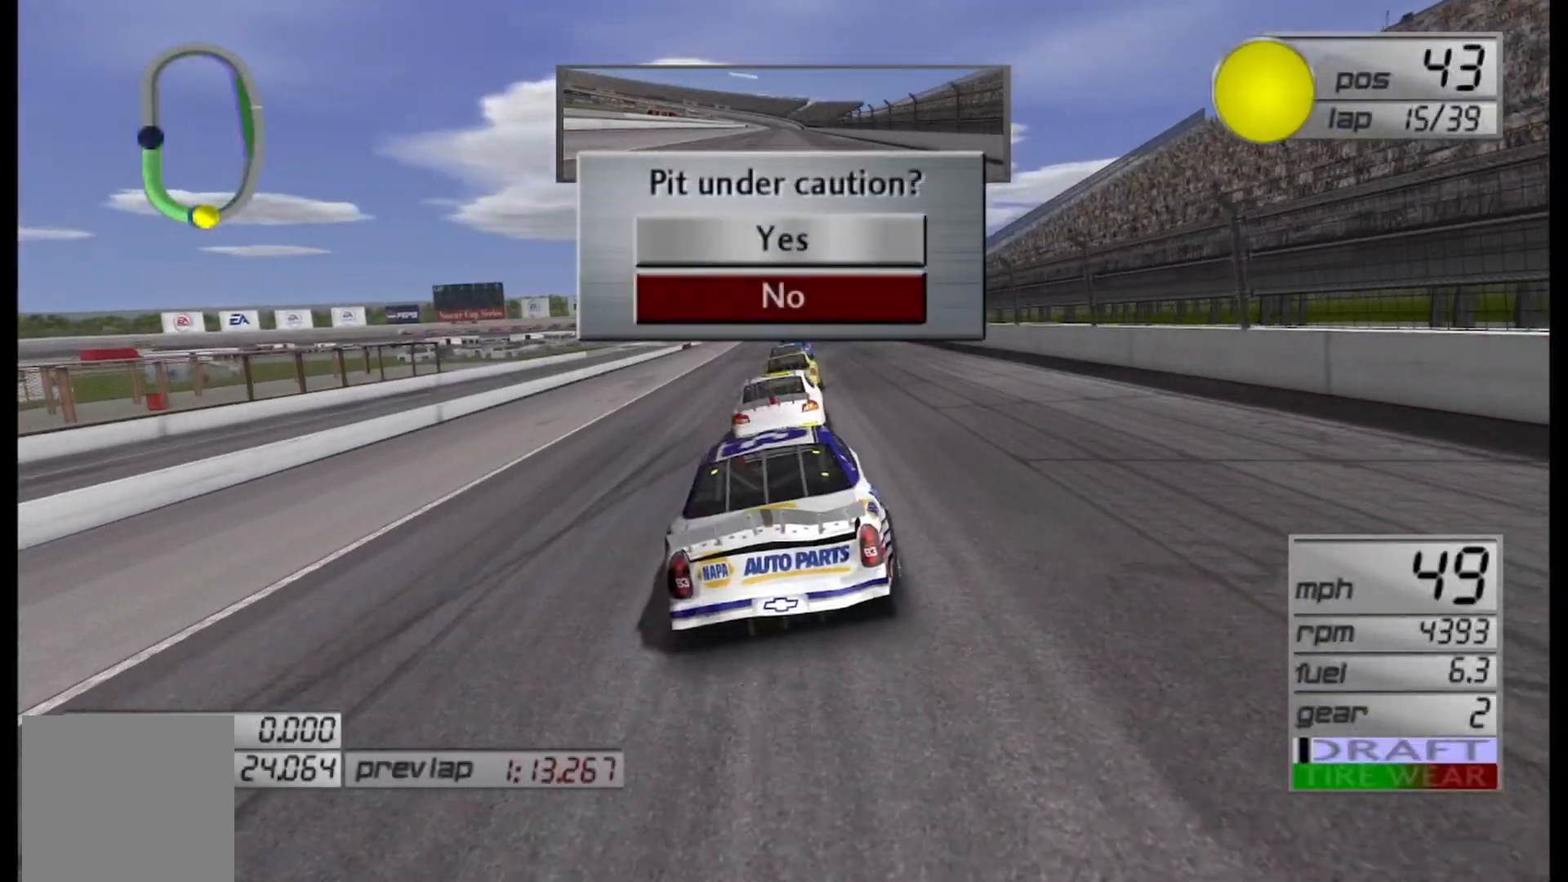
{"buttons": [], "left_stick": "center", "right_stick": "center", "events": [[375, "DPAD_UP", "down"], [500, "DPAD_UP", "up"]]}
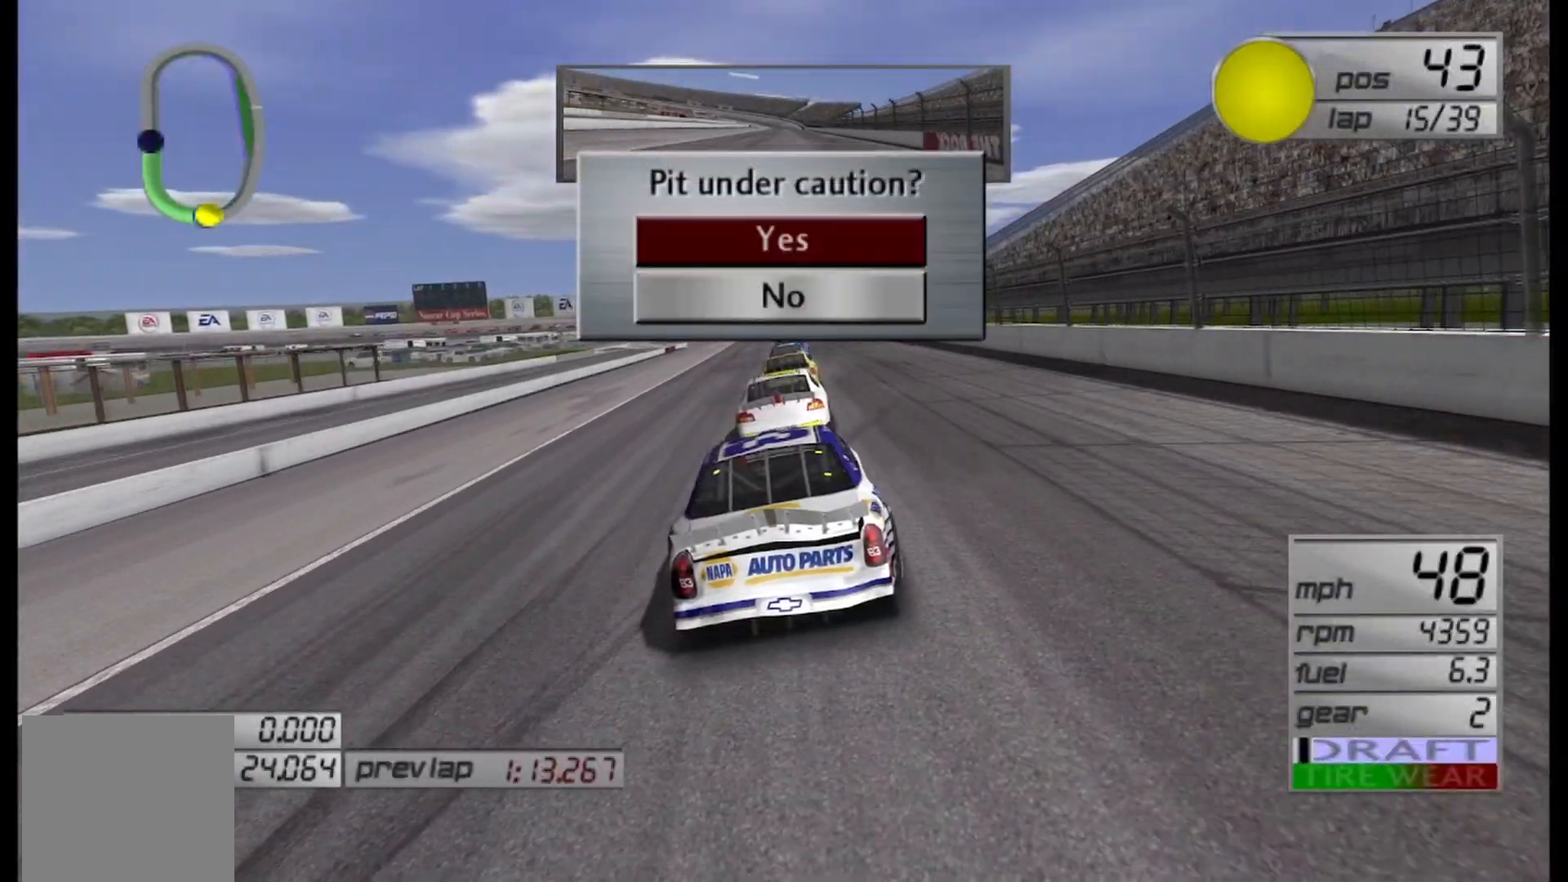
{"buttons": [], "left_stick": "center", "right_stick": "center", "events": [[125, "A", "down"], [292, "A", "up"]]}